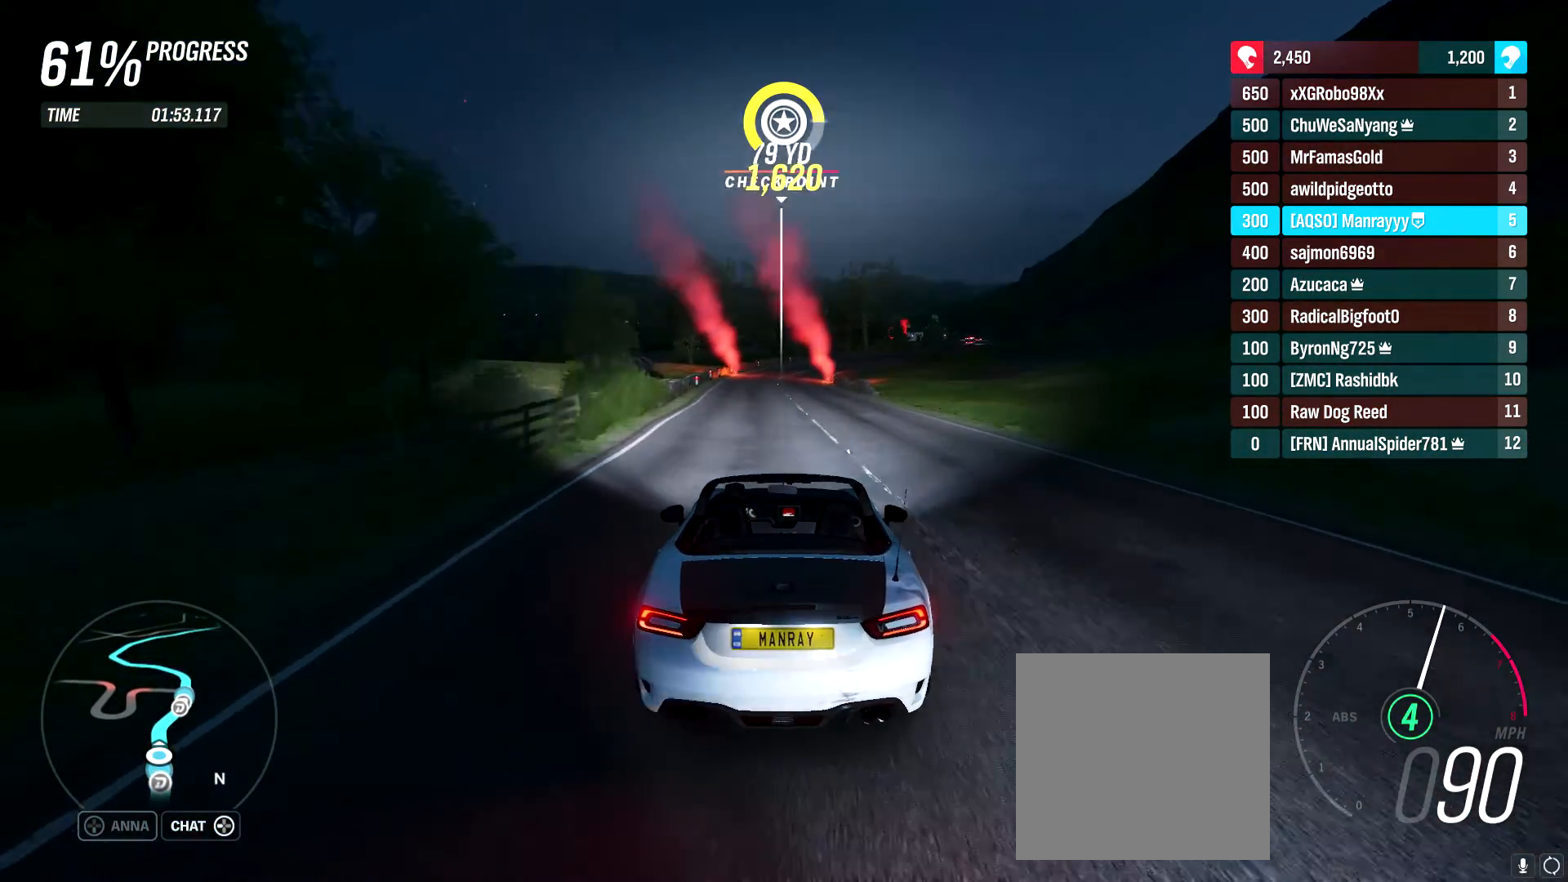
Gameplay with a controller (Xbox layout); each line is a JSON object with the inputs held at the frame after it. "events" lists button and stick changes between this image and that frame as [ms after this image, input, new state], when the widget could be followed in between.
{"buttons": ["R2"], "left_stick": "center", "right_stick": "center", "events": []}
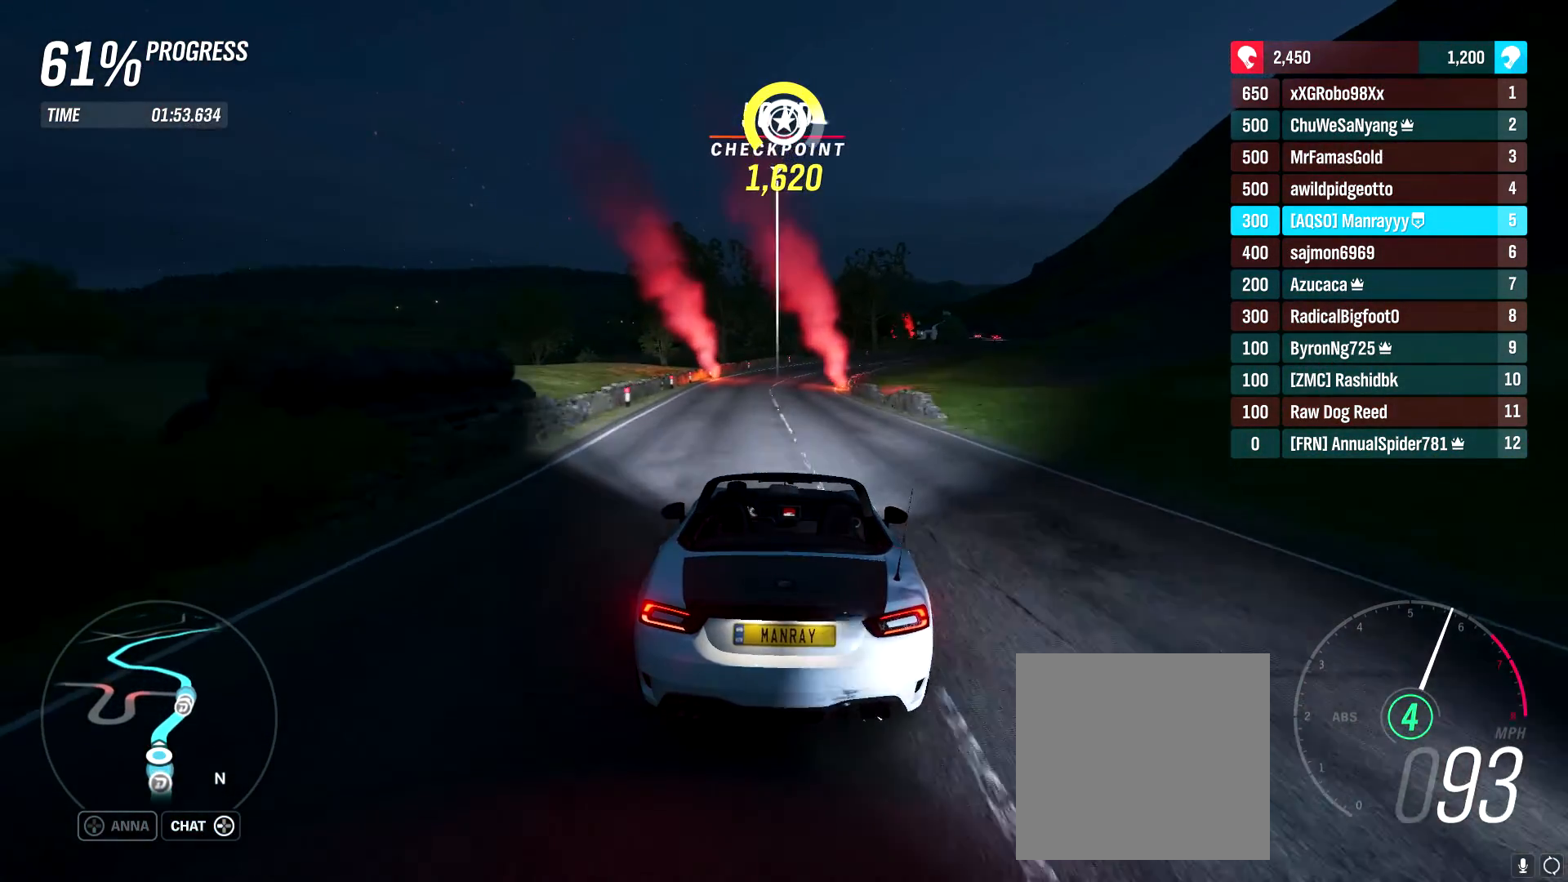
{"buttons": ["R2"], "left_stick": "center", "right_stick": "center", "events": [[133, "left_stick", "right"], [283, "left_stick", "center"]]}
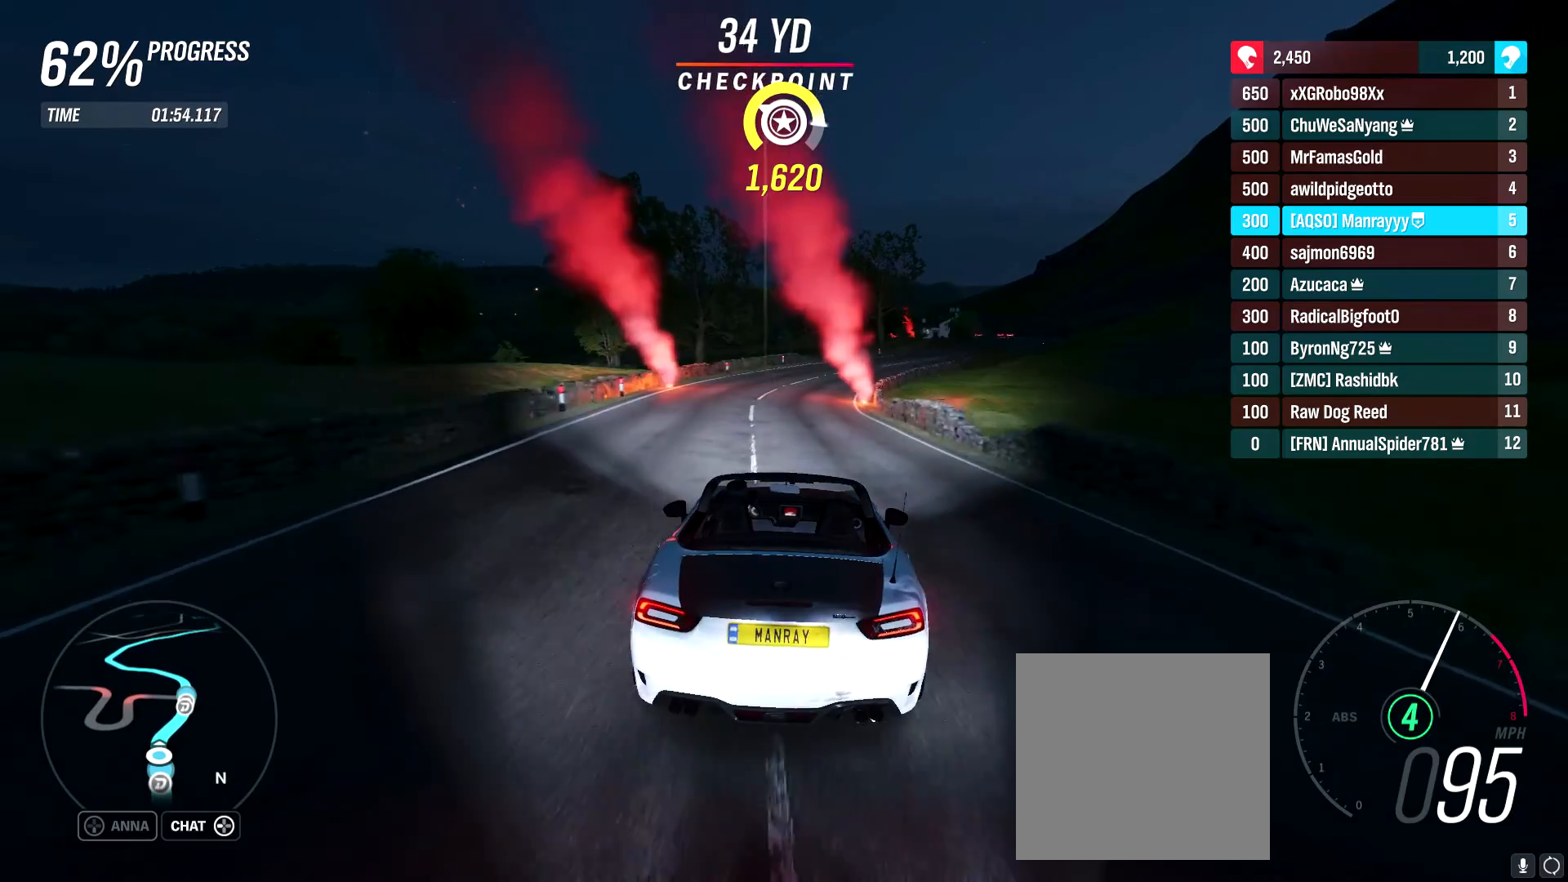
{"buttons": ["R2"], "left_stick": "right", "right_stick": "center", "events": [[33, "left_stick", "right"], [217, "left_stick", "center"], [417, "left_stick", "right"]]}
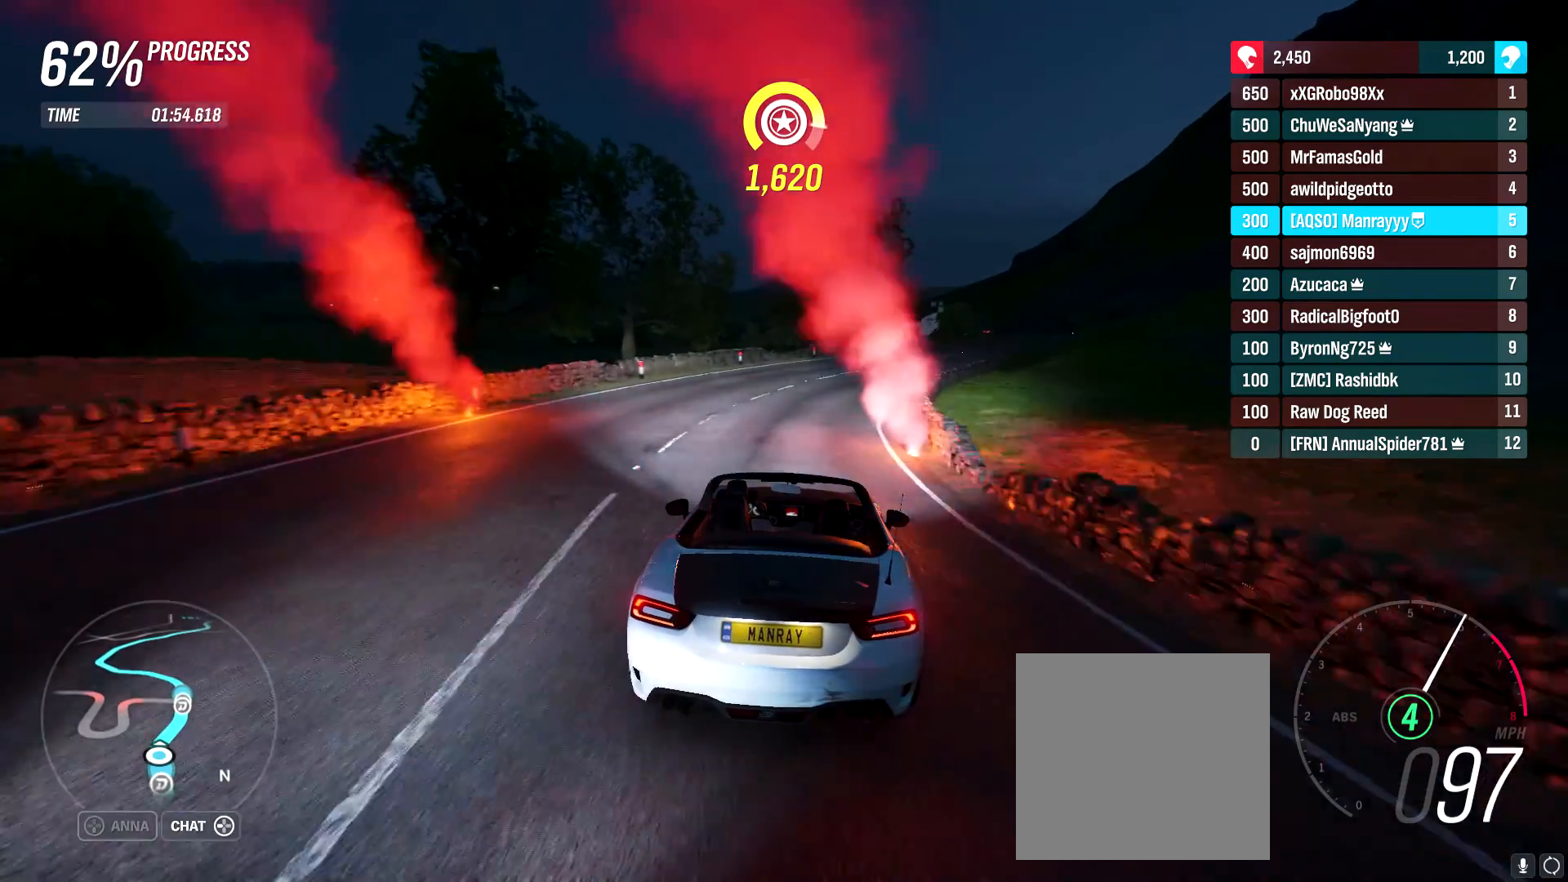
{"buttons": ["R2"], "left_stick": "up-right", "right_stick": "center", "events": [[117, "left_stick", "center"], [200, "left_stick", "right"], [350, "left_stick", "up-right"]]}
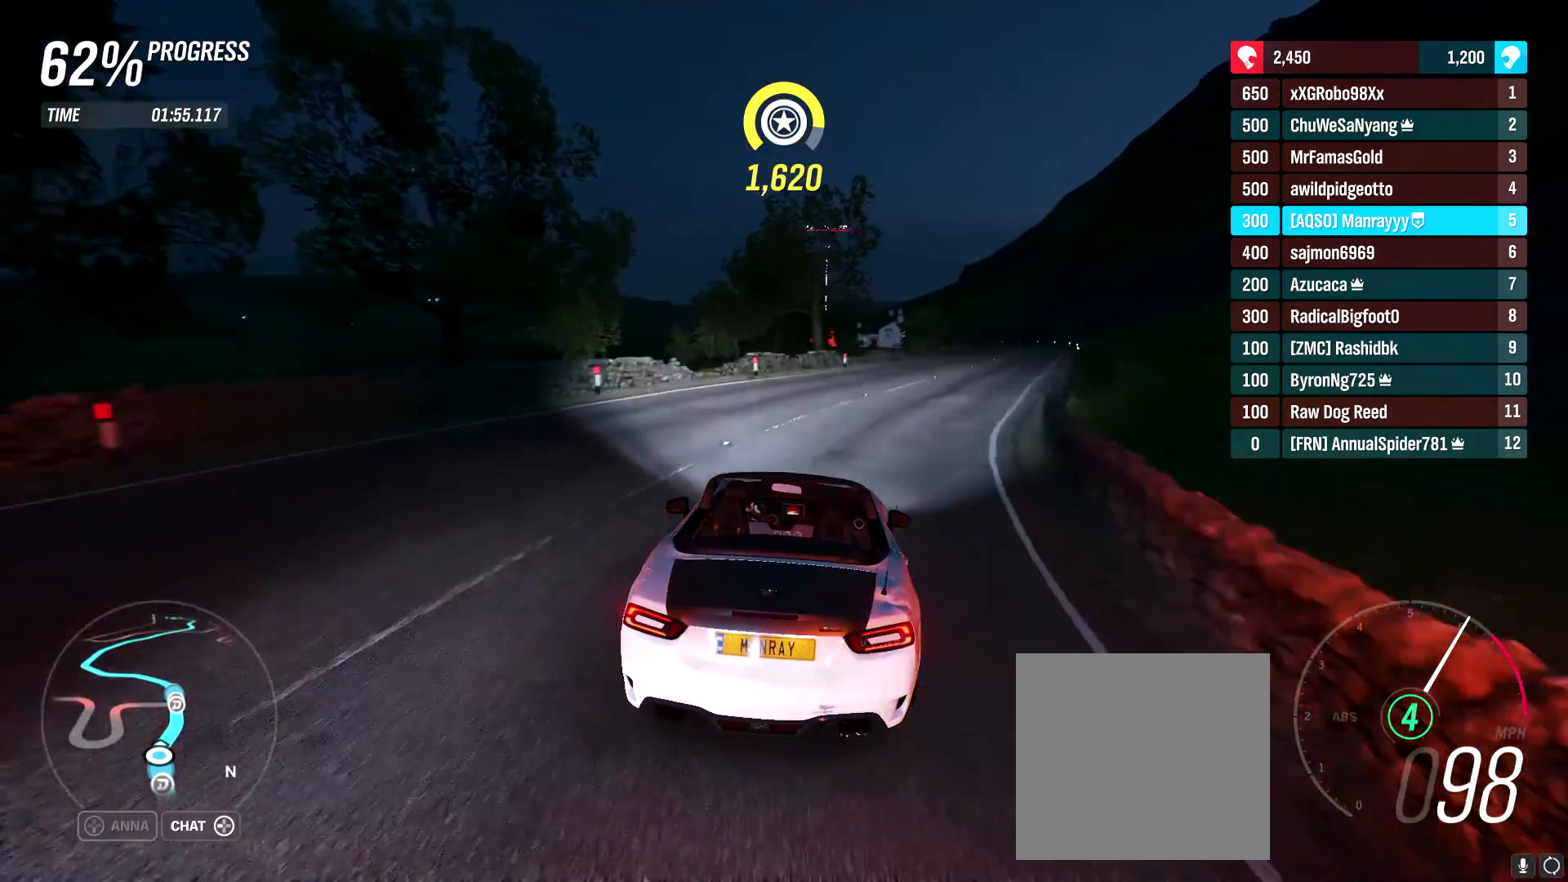
{"buttons": ["R2"], "left_stick": "right", "right_stick": "center", "events": [[167, "left_stick", "right"]]}
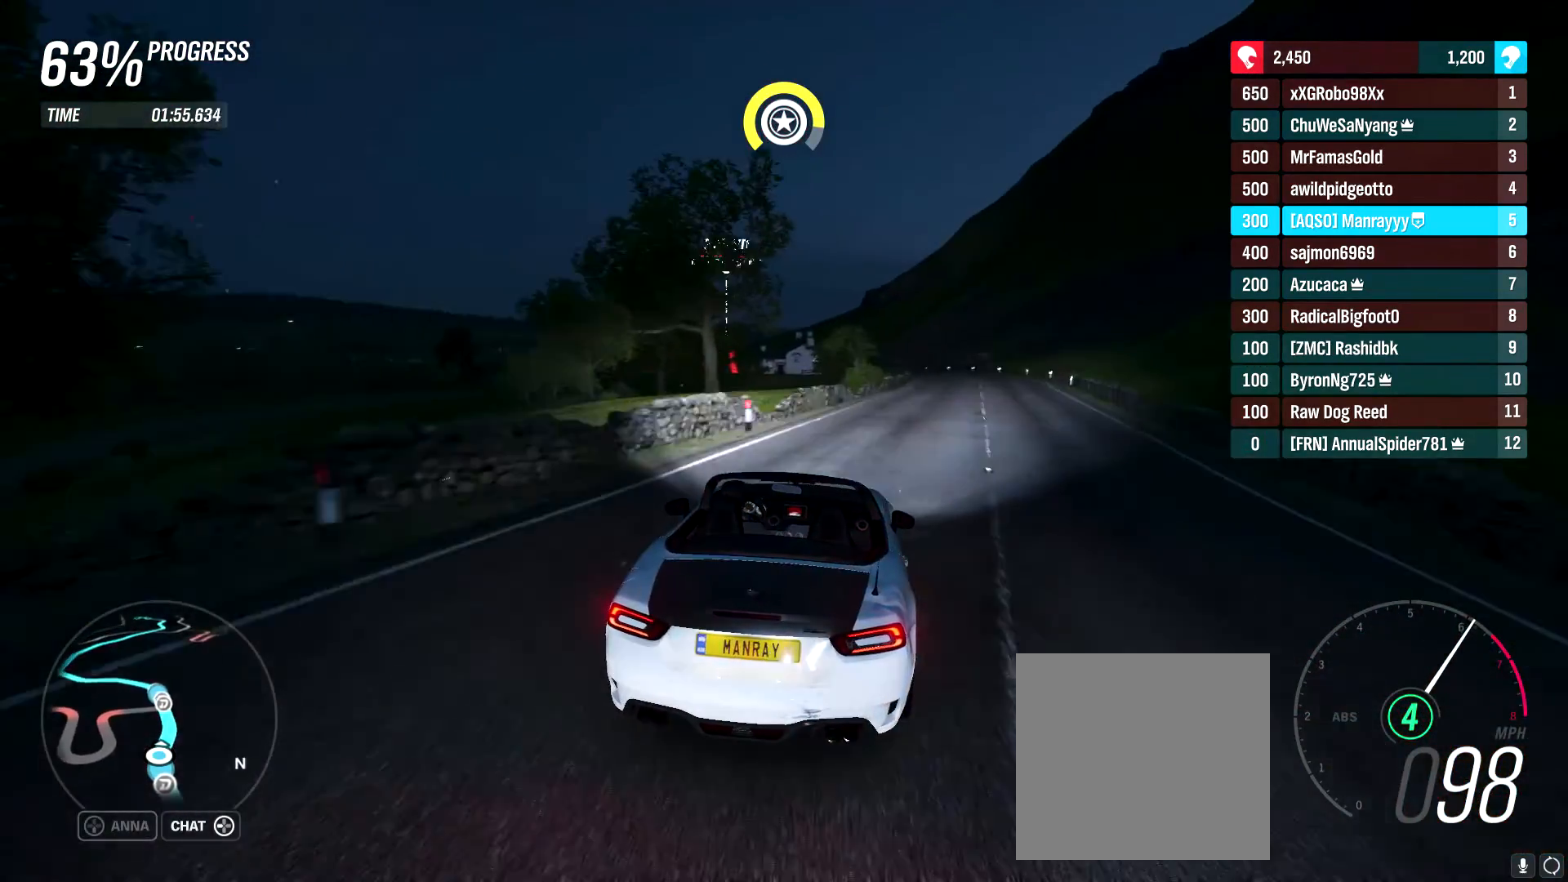
{"buttons": ["R2"], "left_stick": "right", "right_stick": "center", "events": []}
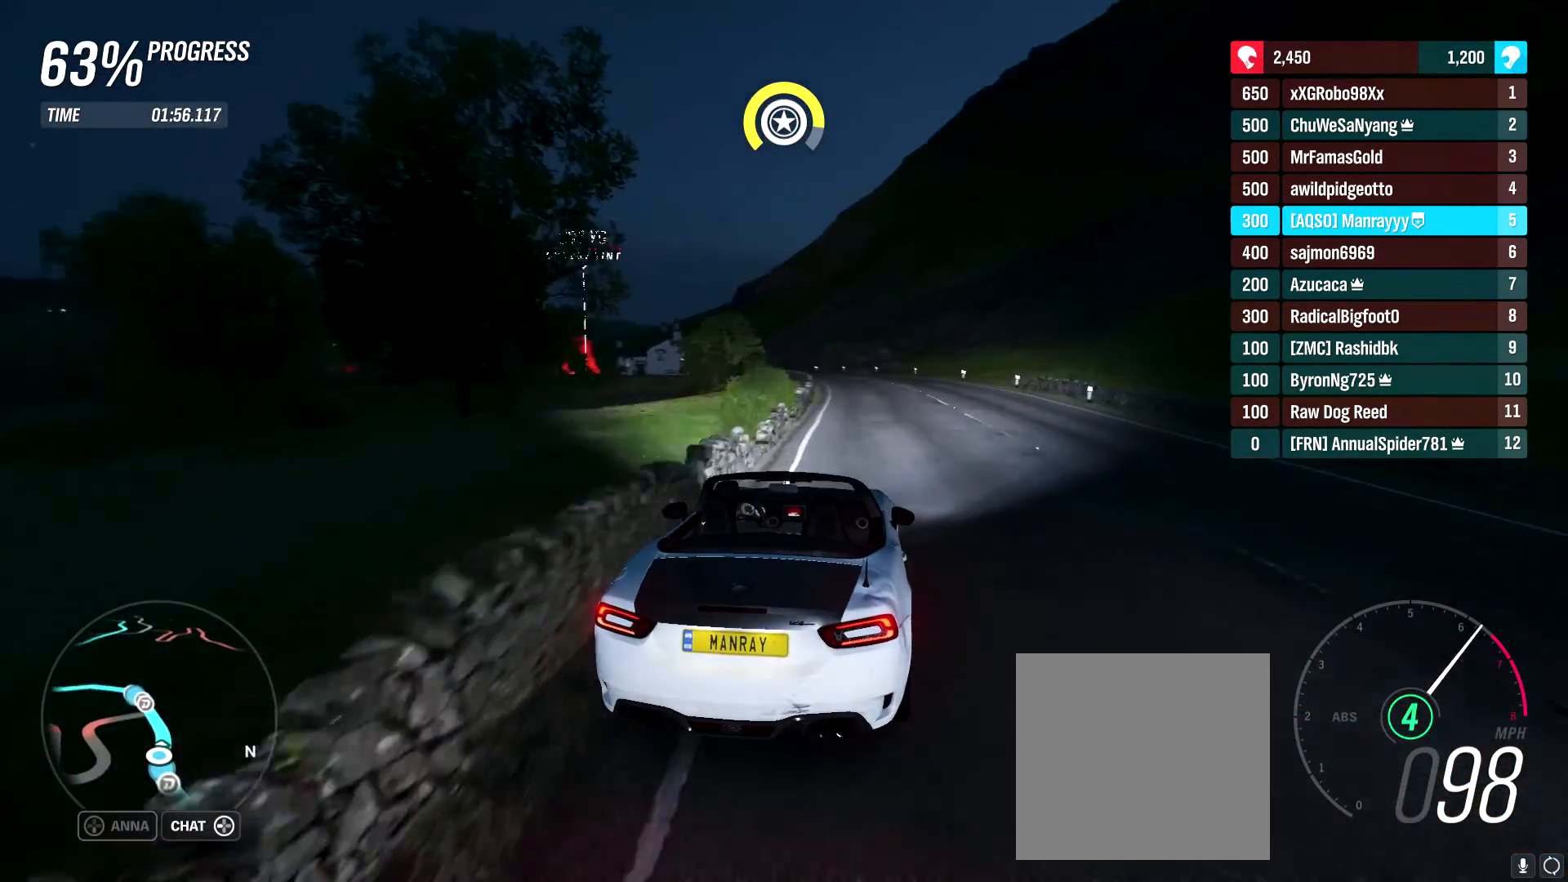
{"buttons": ["R2"], "left_stick": "left", "right_stick": "center", "events": [[17, "left_stick", "center"], [67, "left_stick", "left"]]}
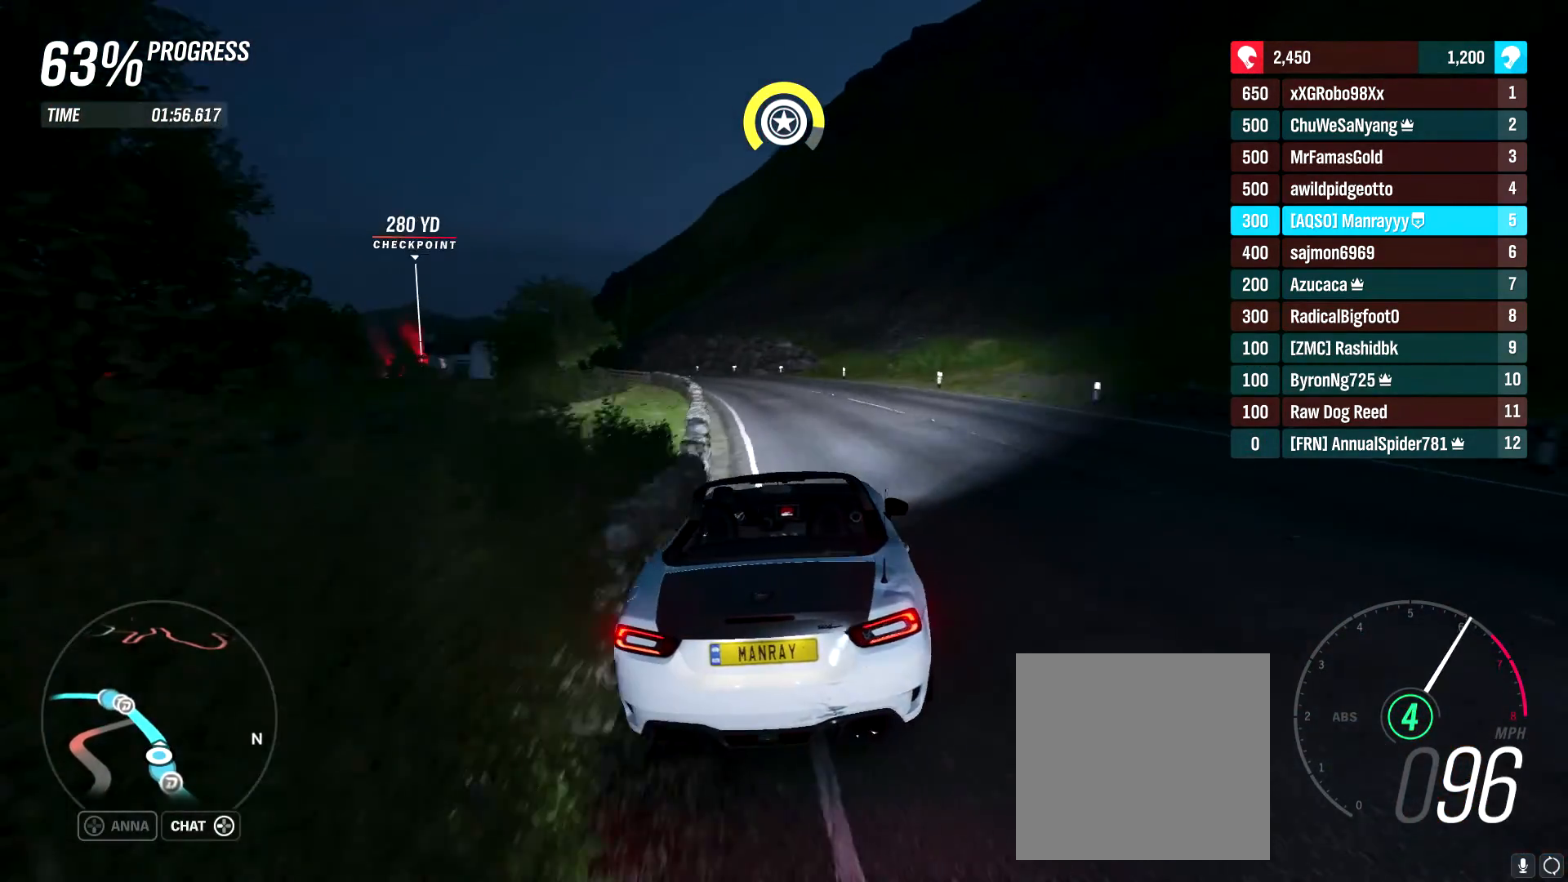
{"buttons": ["R2"], "left_stick": "left", "right_stick": "center", "events": [[50, "left_stick", "center"], [233, "left_stick", "left"]]}
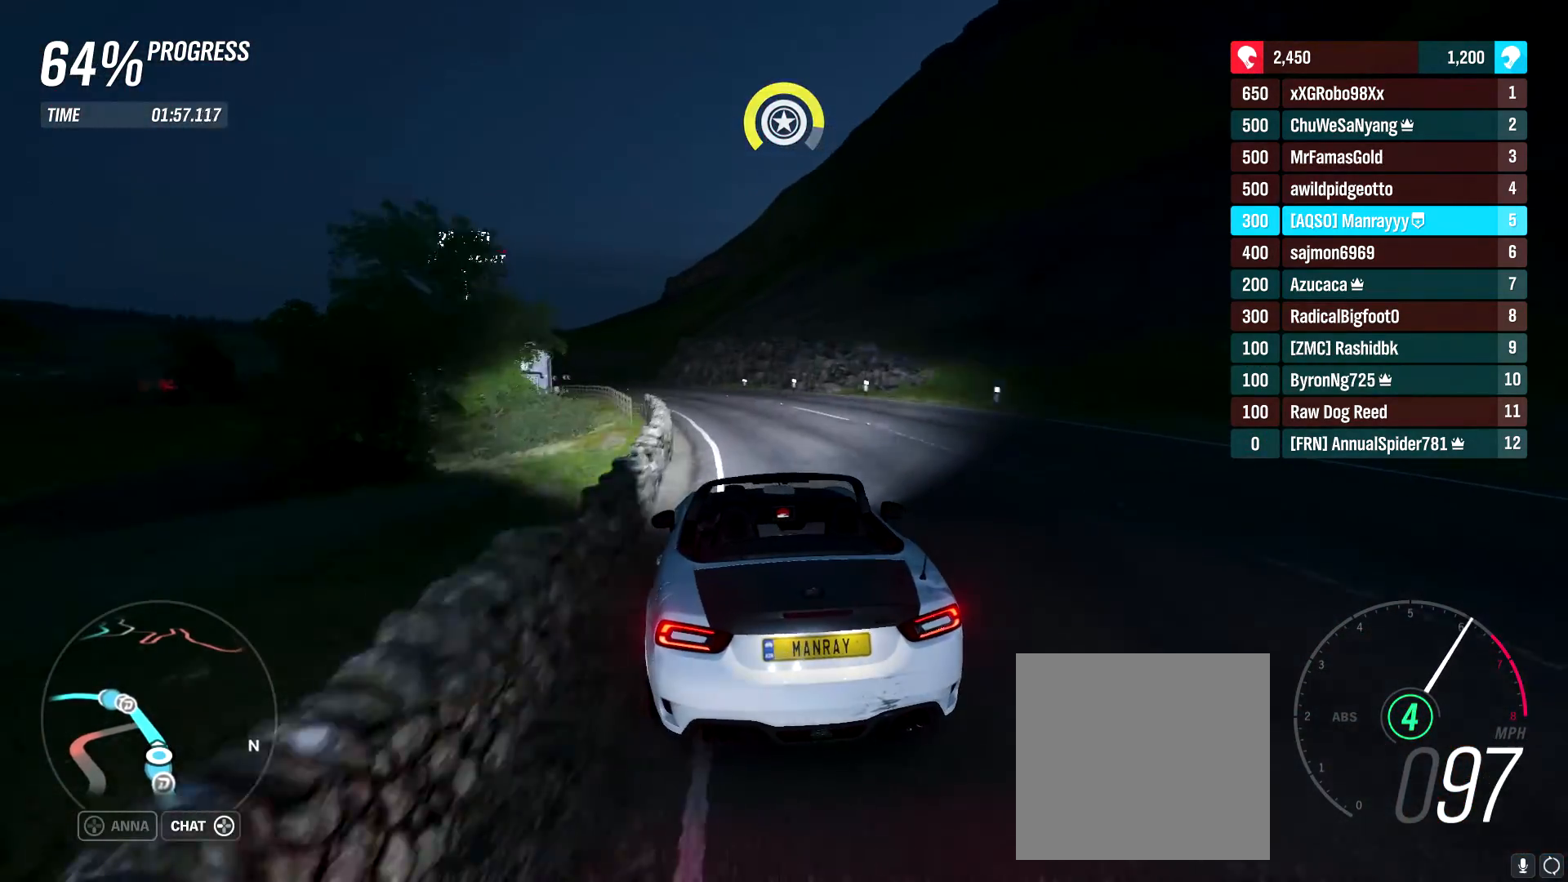
{"buttons": ["R2"], "left_stick": "center", "right_stick": "center", "events": [[33, "left_stick", "center"], [83, "left_stick", "left"], [367, "left_stick", "center"]]}
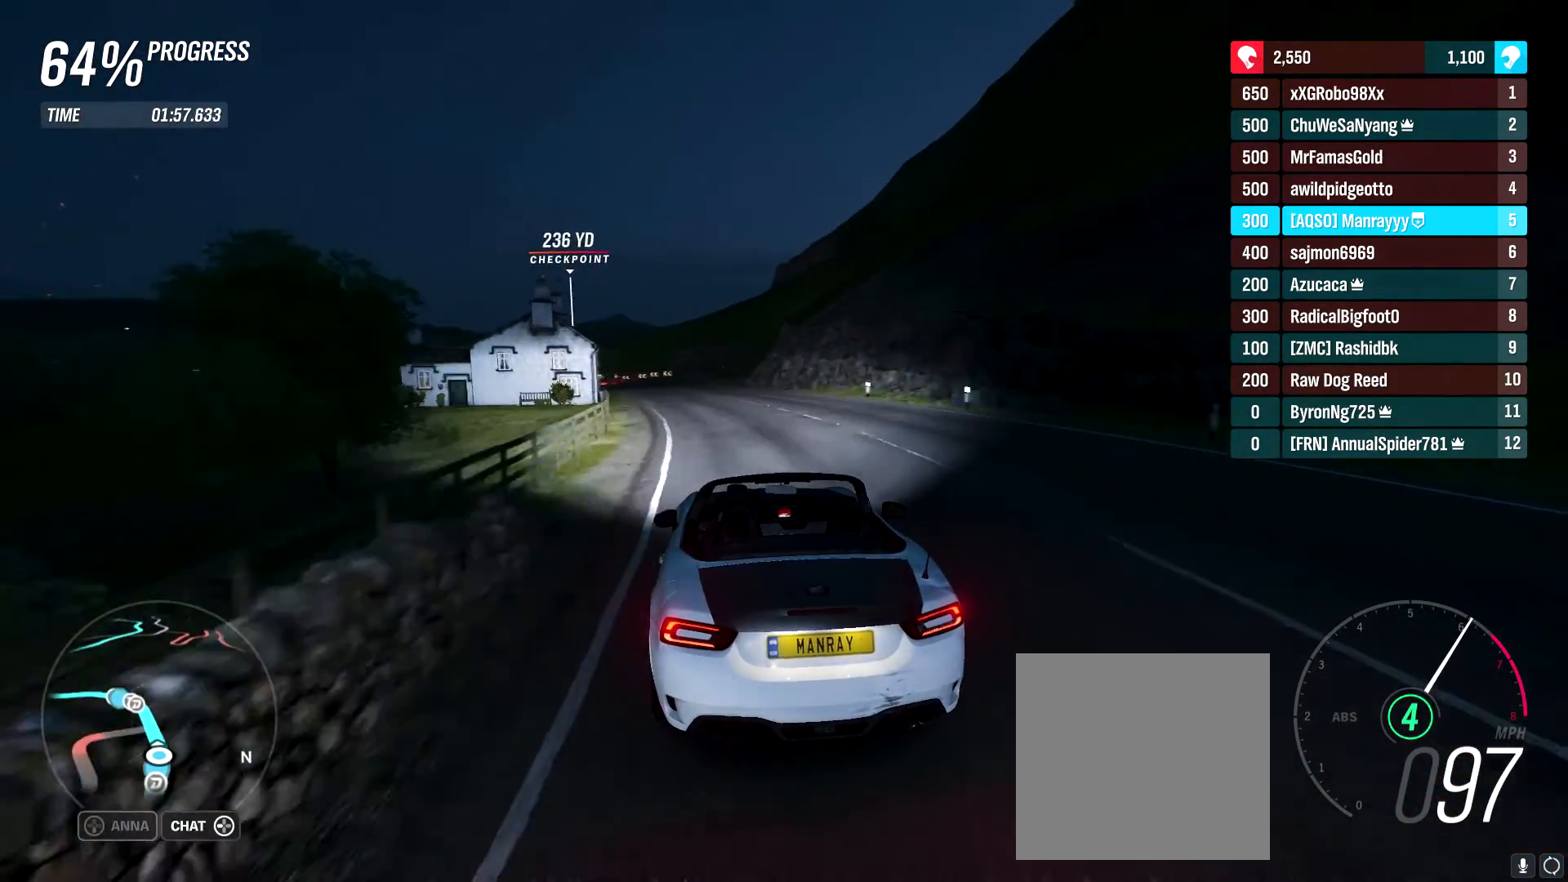
{"buttons": ["R2"], "left_stick": "center", "right_stick": "center", "events": [[67, "right_stick", "down"], [217, "right_stick", "center"]]}
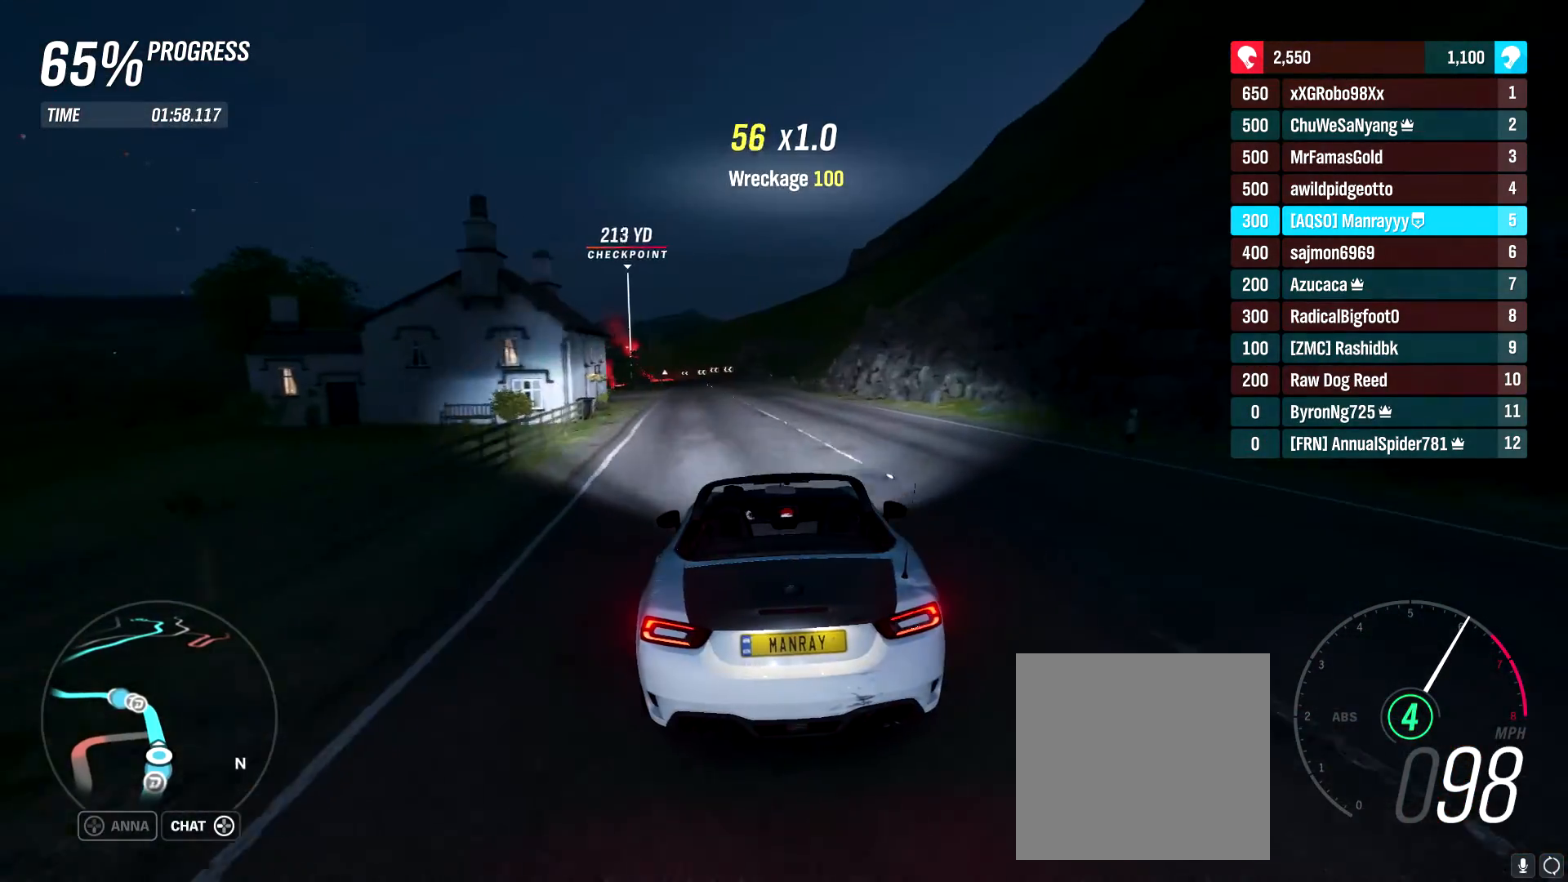
{"buttons": ["R2"], "left_stick": "center", "right_stick": "center", "events": [[183, "left_stick", "left"], [417, "left_stick", "center"]]}
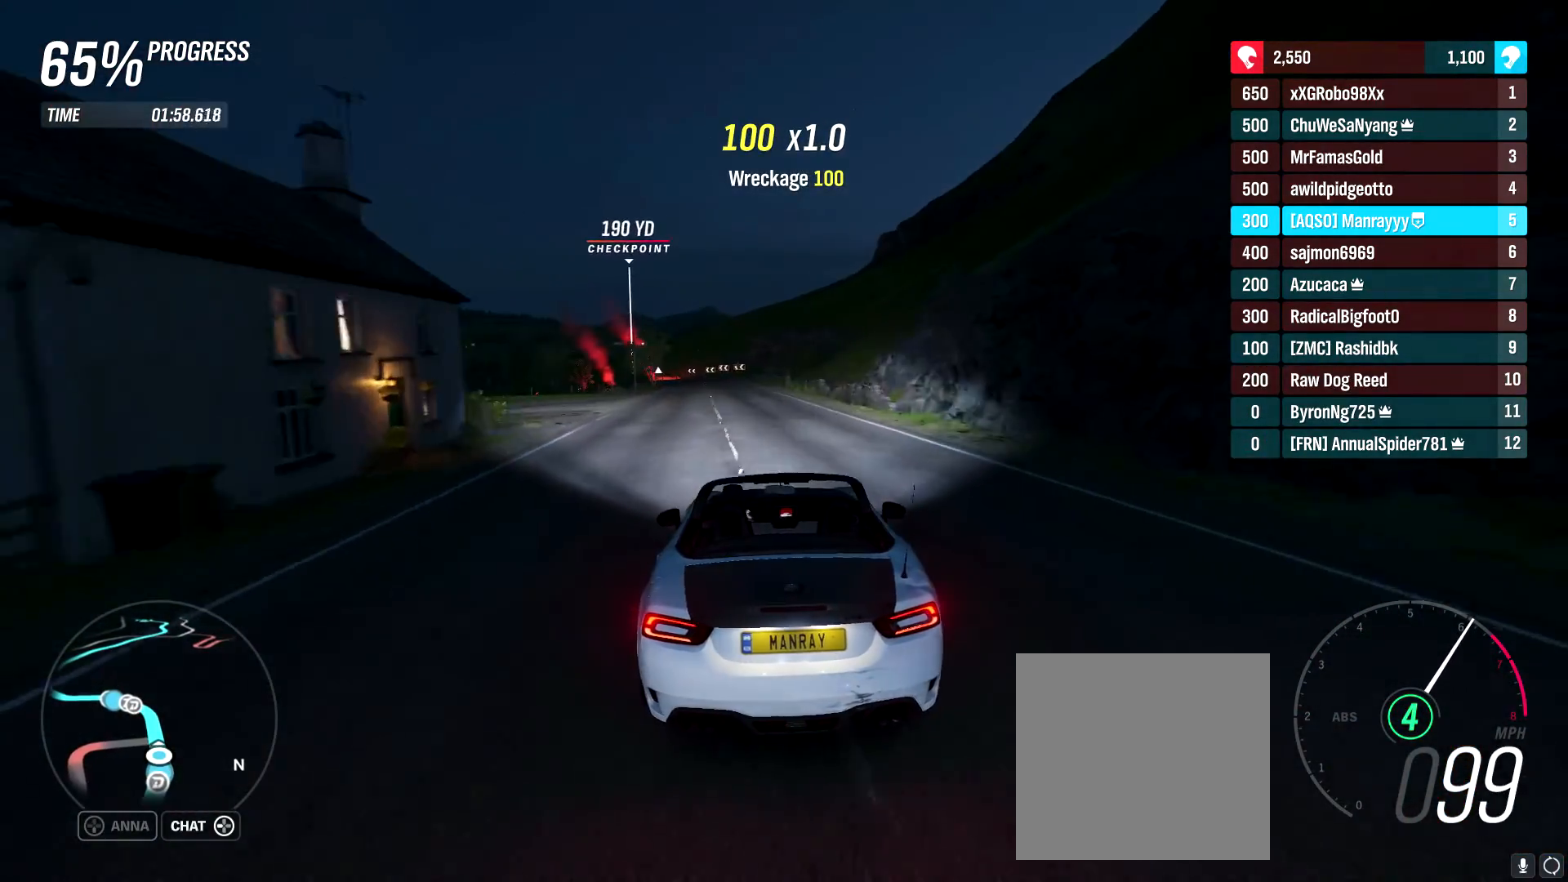
{"buttons": ["R2"], "left_stick": "right", "right_stick": "center", "events": [[467, "left_stick", "right"]]}
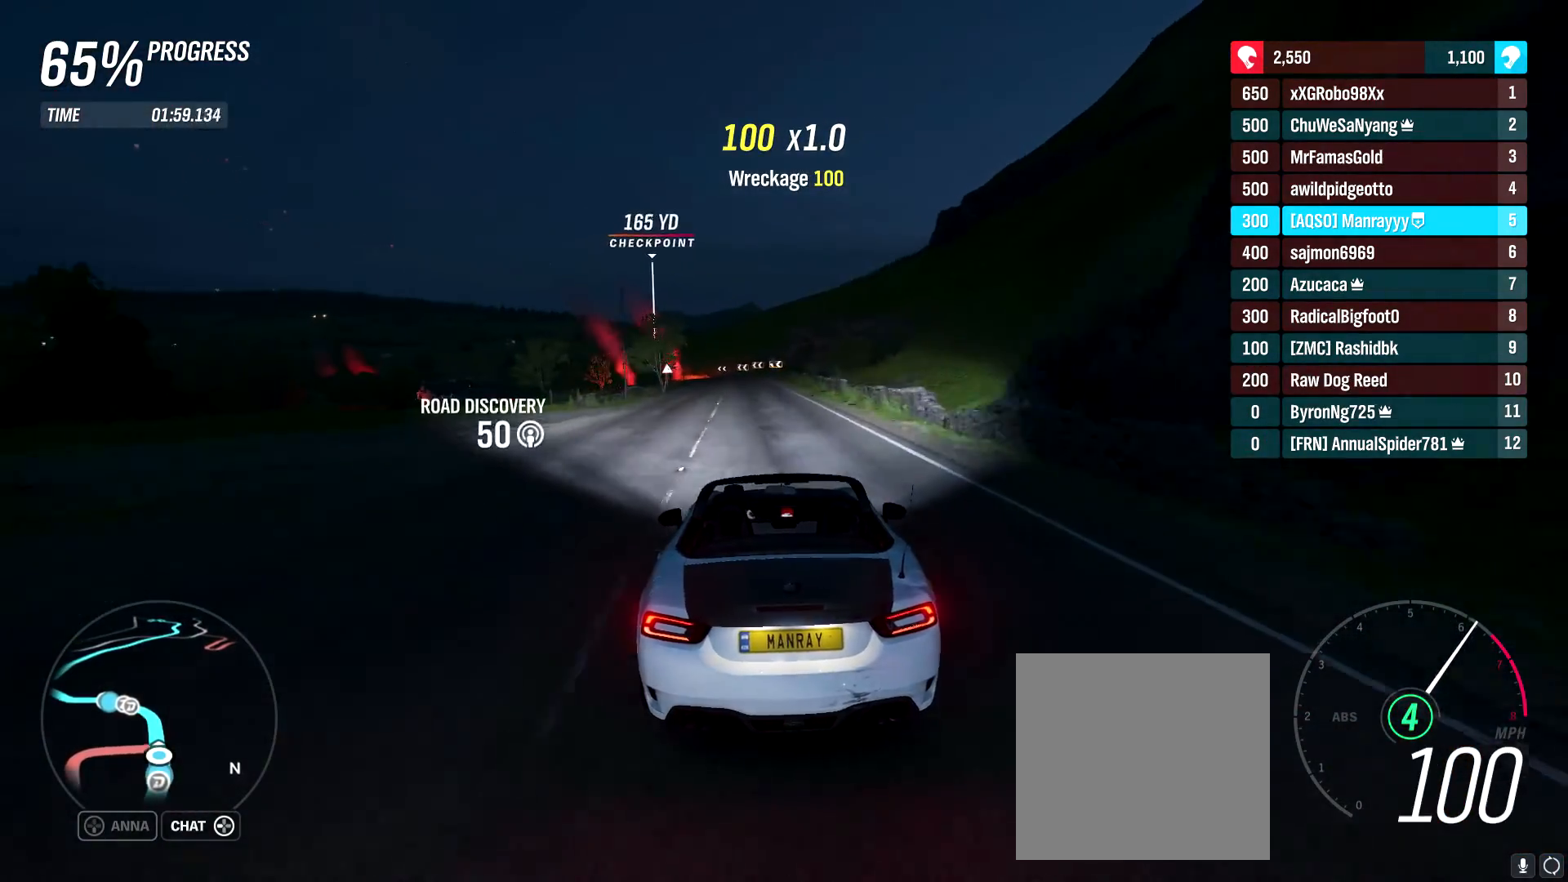
{"buttons": ["R2"], "left_stick": "left", "right_stick": "center", "events": [[83, "left_stick", "center"], [483, "left_stick", "left"]]}
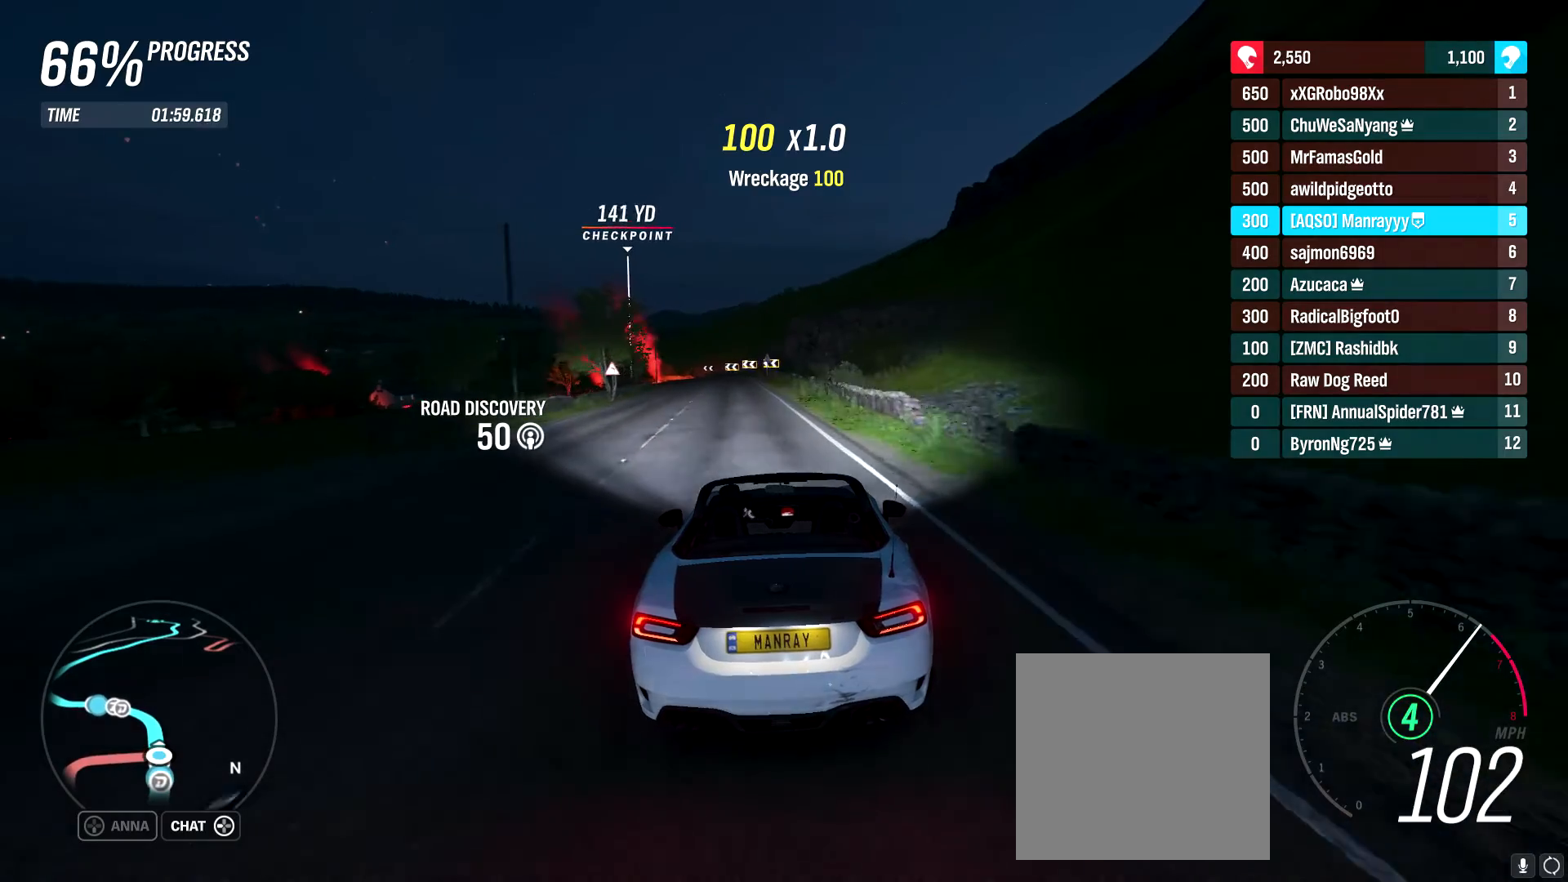
{"buttons": ["R2"], "left_stick": "left", "right_stick": "center", "events": [[167, "left_stick", "center"], [467, "left_stick", "left"]]}
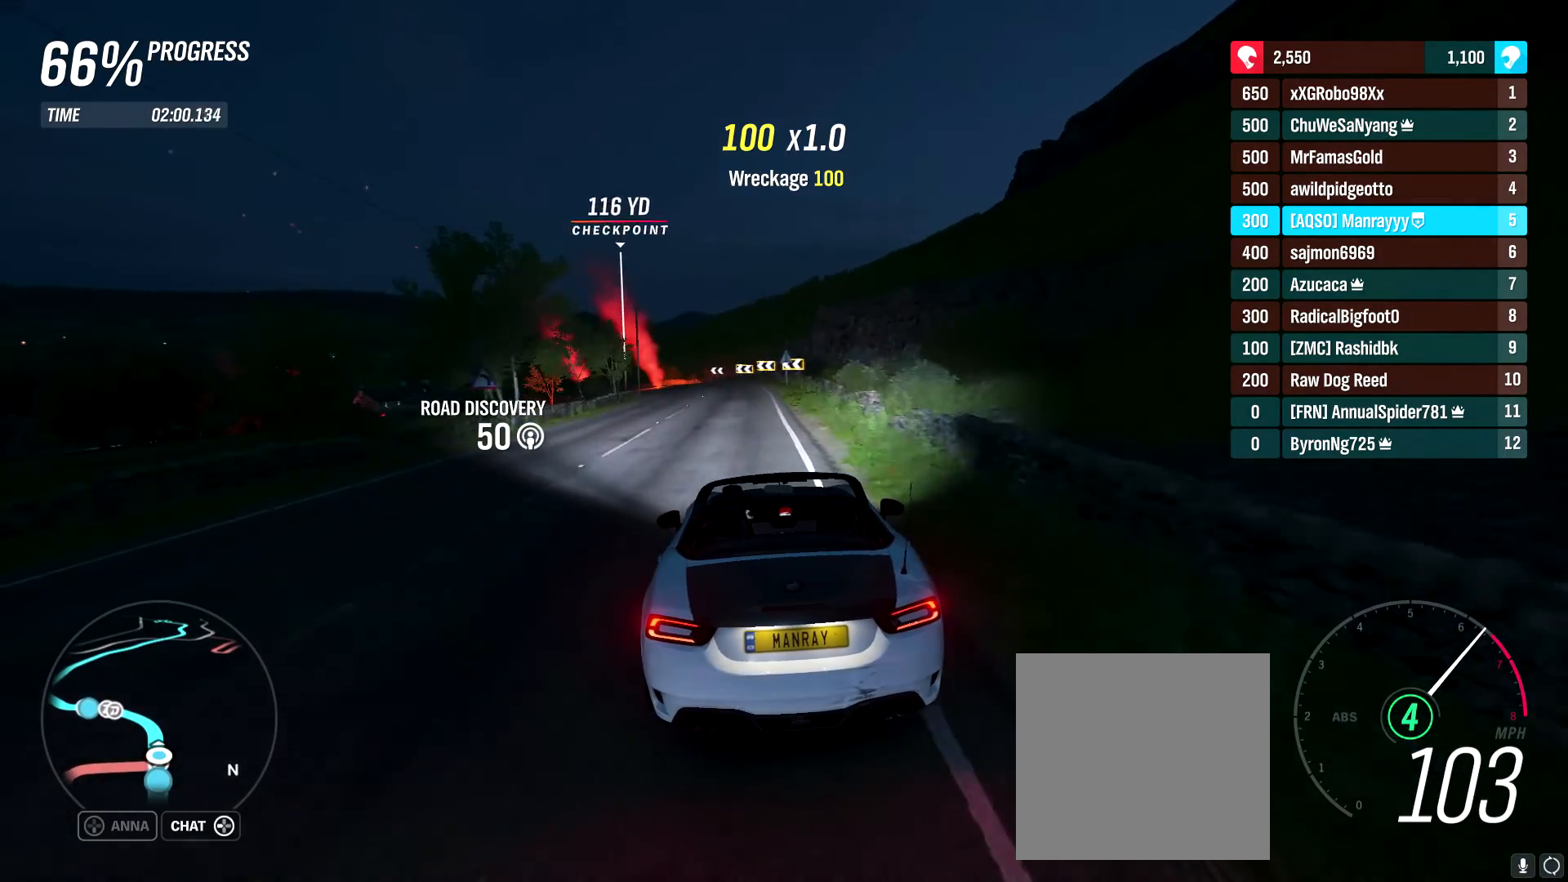
{"buttons": ["R2"], "left_stick": "left", "right_stick": "center", "events": [[67, "left_stick", "center"], [450, "left_stick", "left"]]}
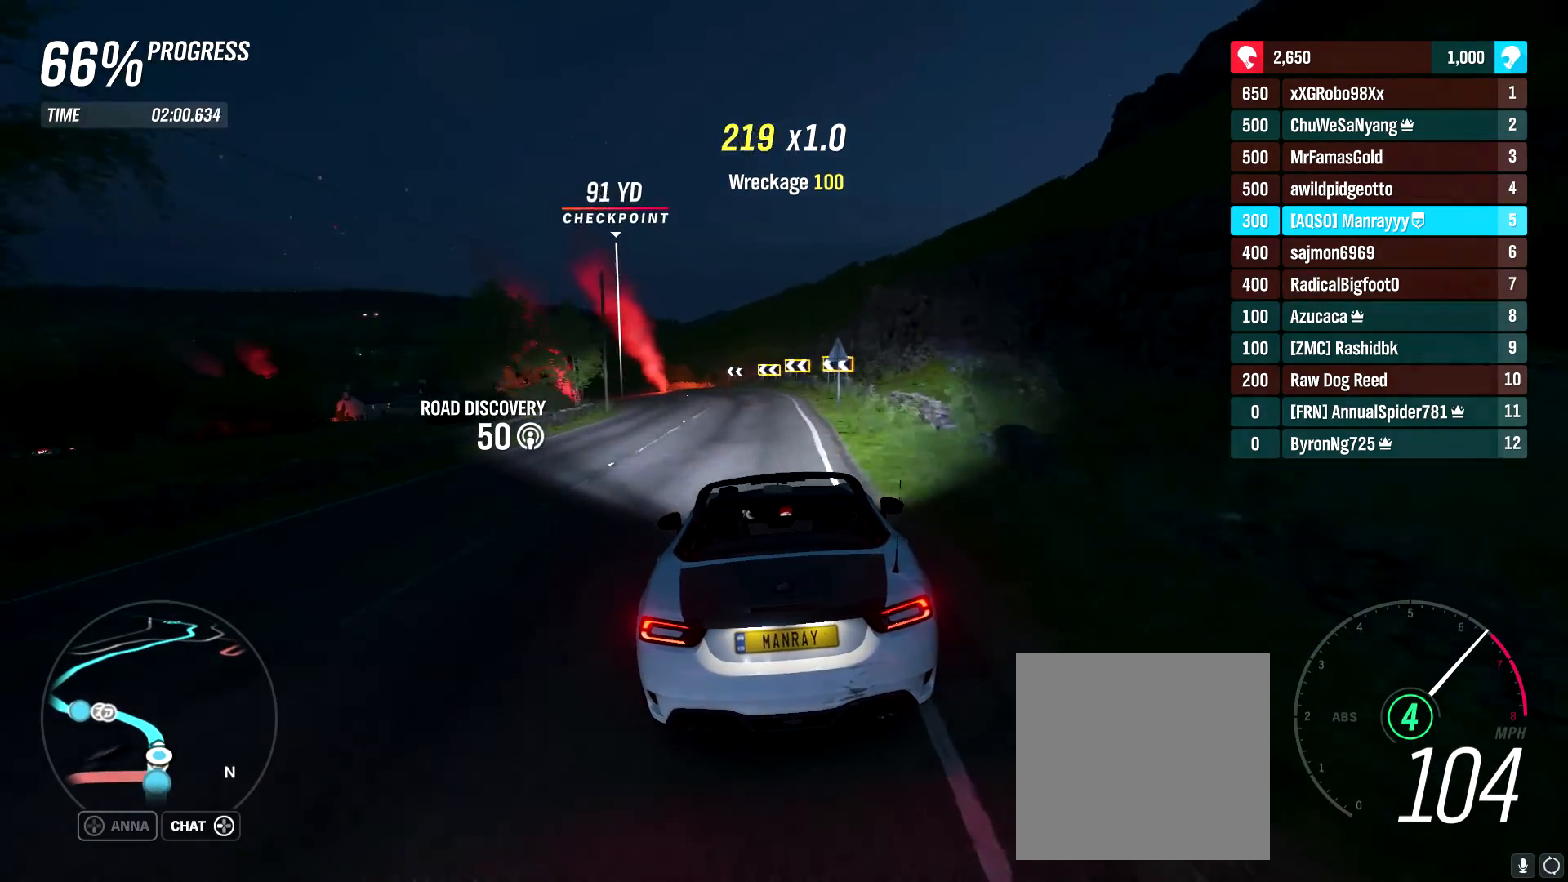
{"buttons": [], "left_stick": "left", "right_stick": "center", "events": [[333, "R2", "up"]]}
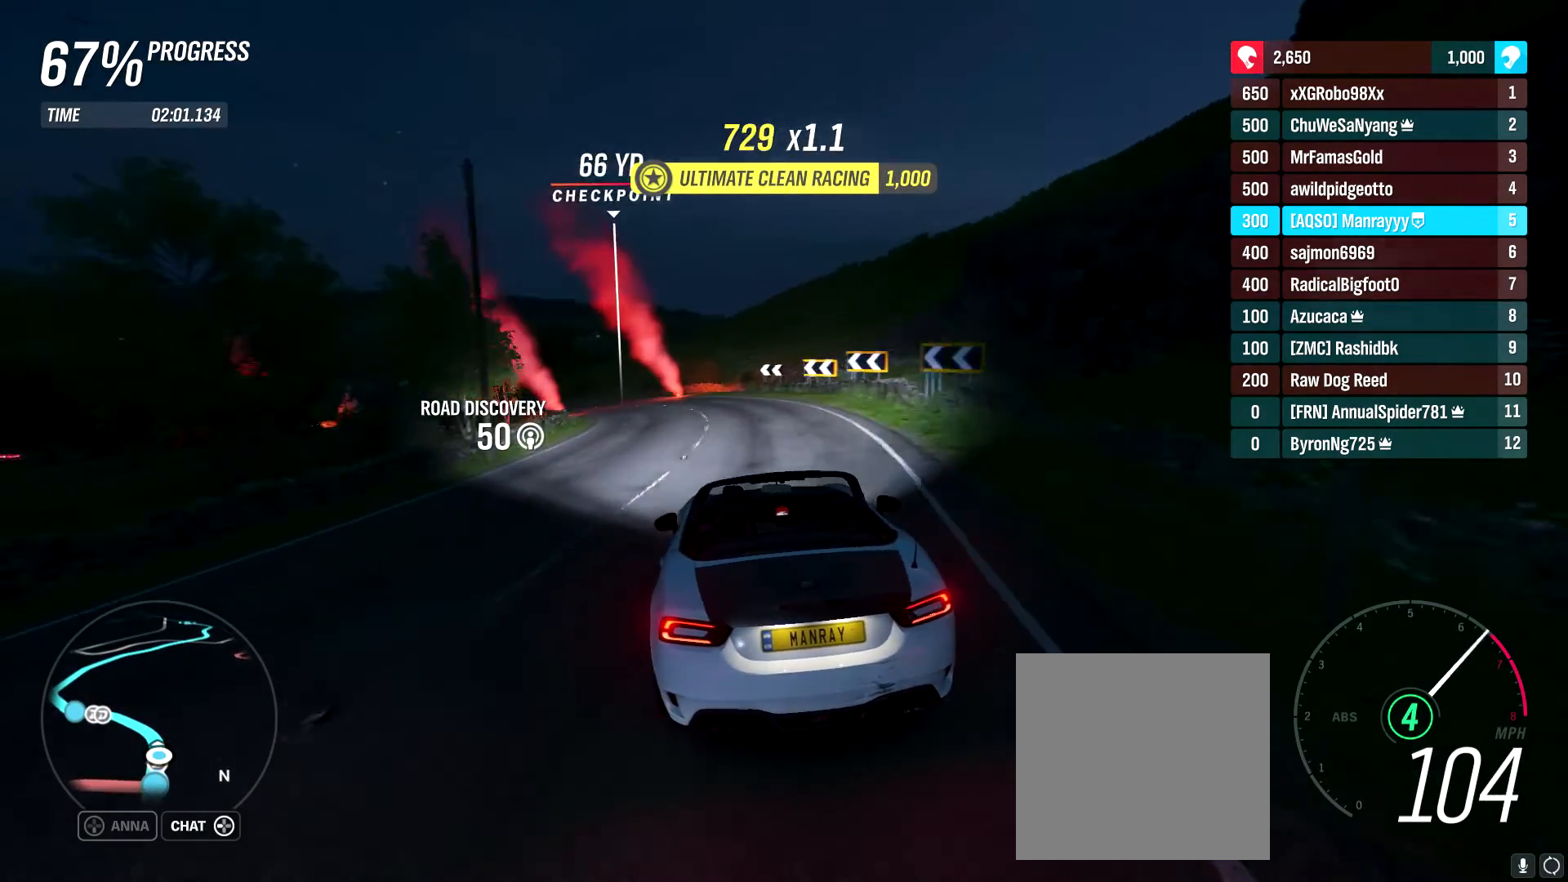
{"buttons": [], "left_stick": "left", "right_stick": "center", "events": []}
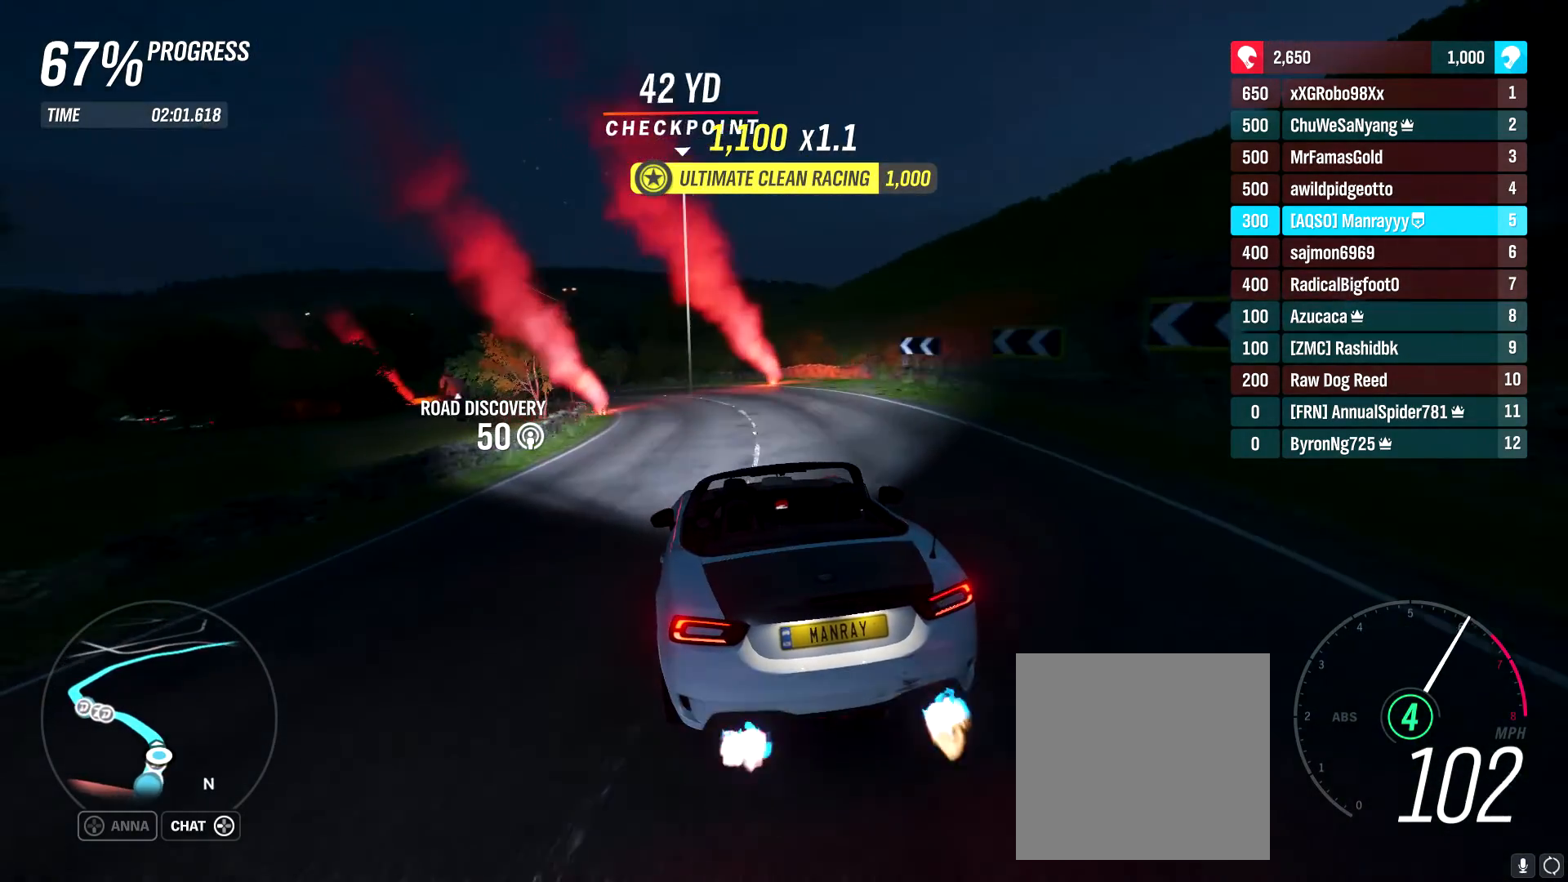
{"buttons": ["R2"], "left_stick": "left", "right_stick": "center", "events": [[383, "R2", "down"]]}
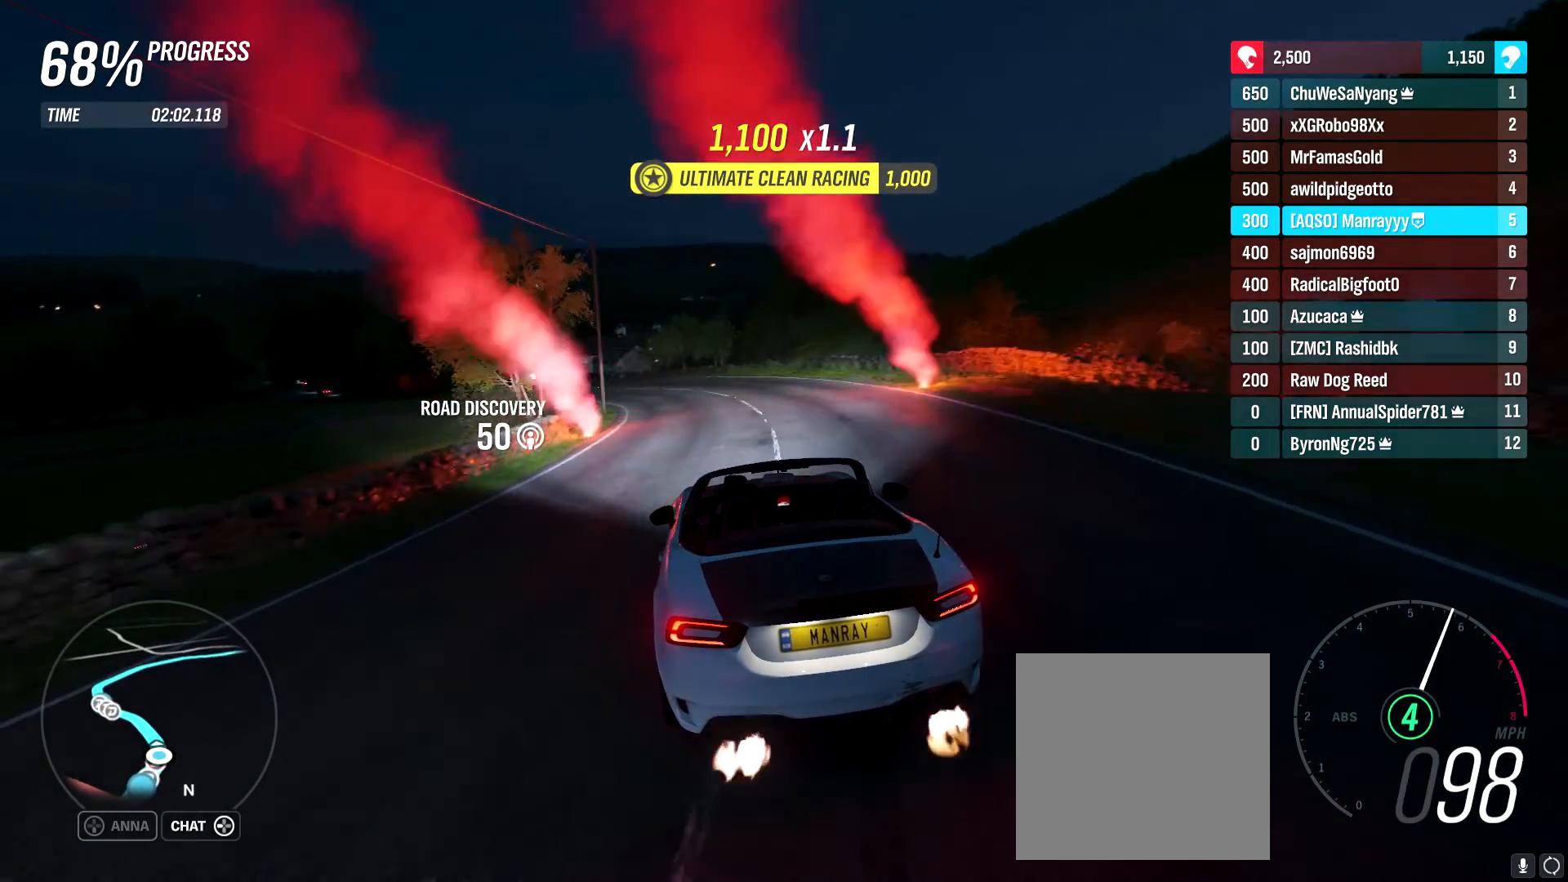
{"buttons": [], "left_stick": "left", "right_stick": "center", "events": [[200, "R2", "up"], [383, "X", "down"], [500, "X", "up"]]}
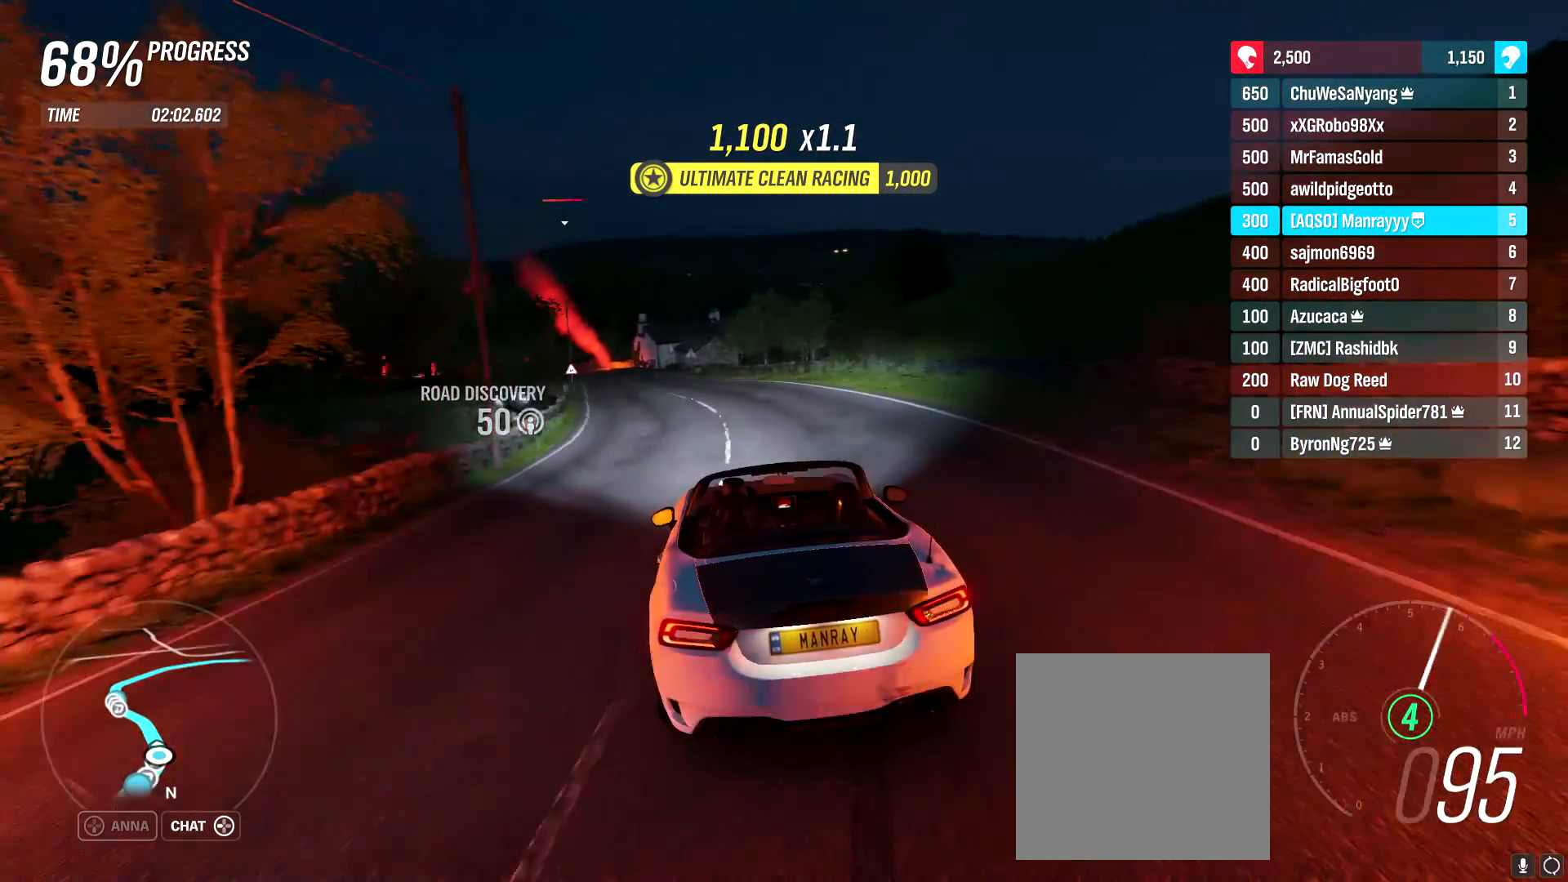
{"buttons": ["R2"], "left_stick": "left", "right_stick": "center", "events": [[417, "R2", "down"]]}
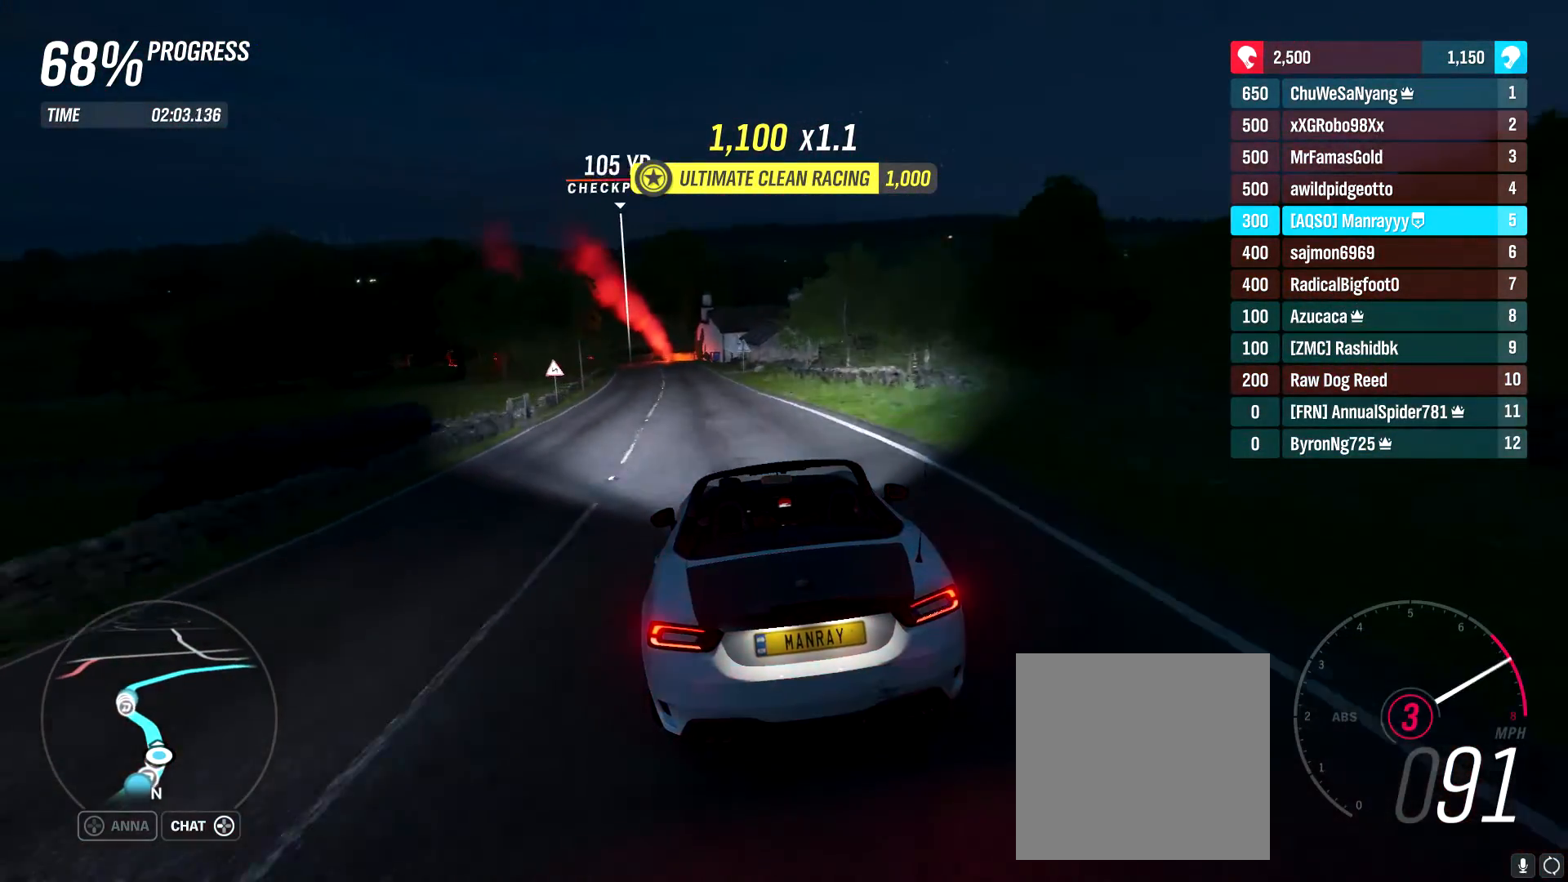
{"buttons": ["R2"], "left_stick": "left", "right_stick": "center", "events": [[17, "left_stick", "center"], [133, "left_stick", "left"], [333, "left_stick", "center"], [483, "left_stick", "left"]]}
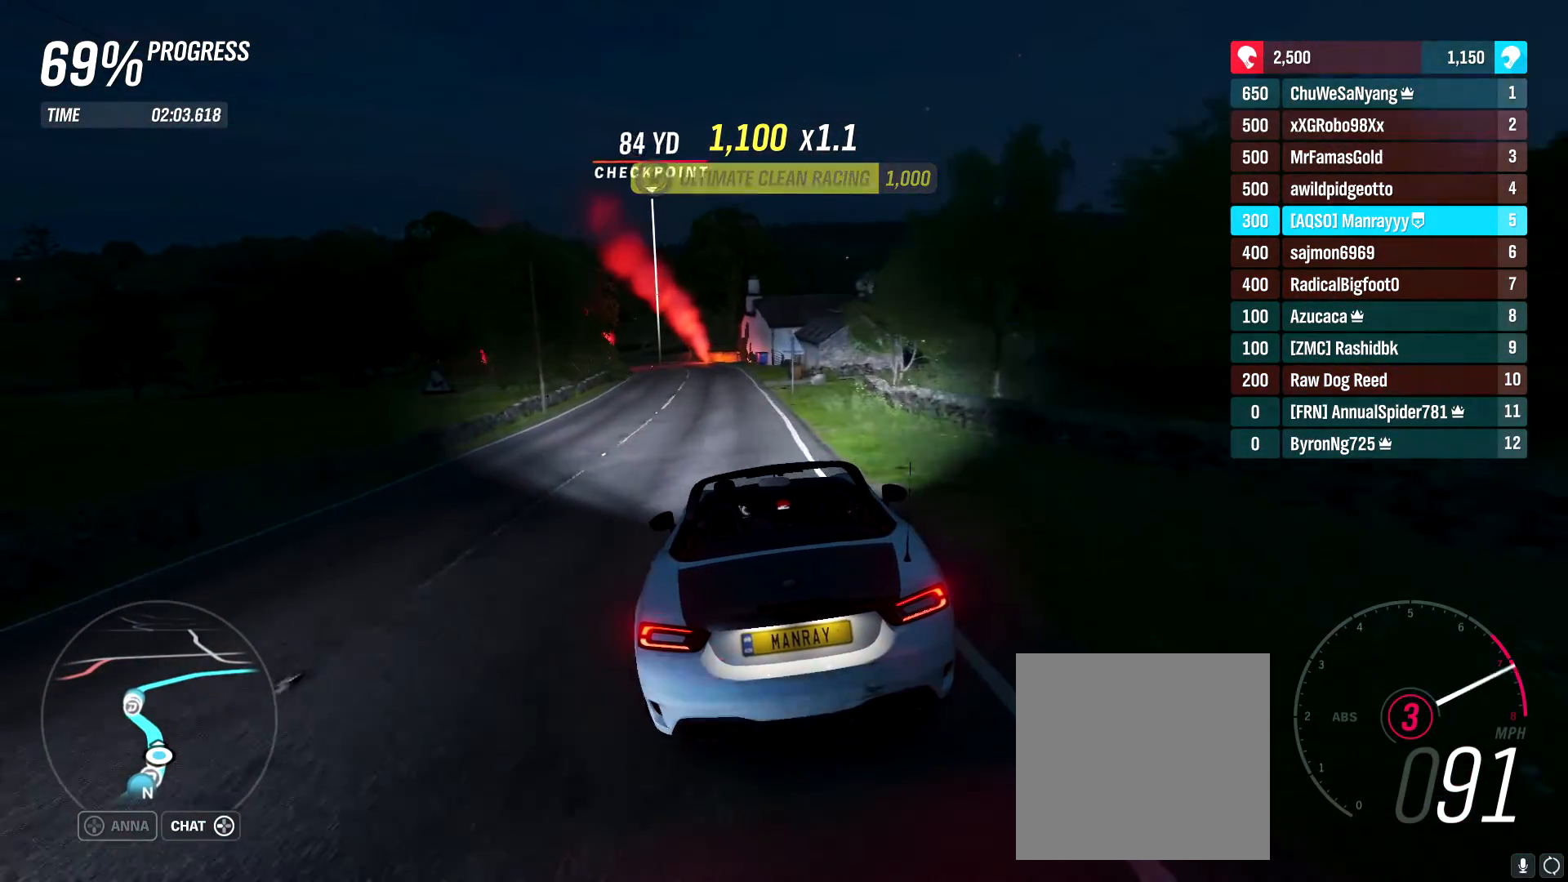
{"buttons": ["R2"], "left_stick": "left", "right_stick": "center", "events": [[200, "B", "down"], [283, "left_stick", "center"], [317, "B", "up"], [383, "left_stick", "left"]]}
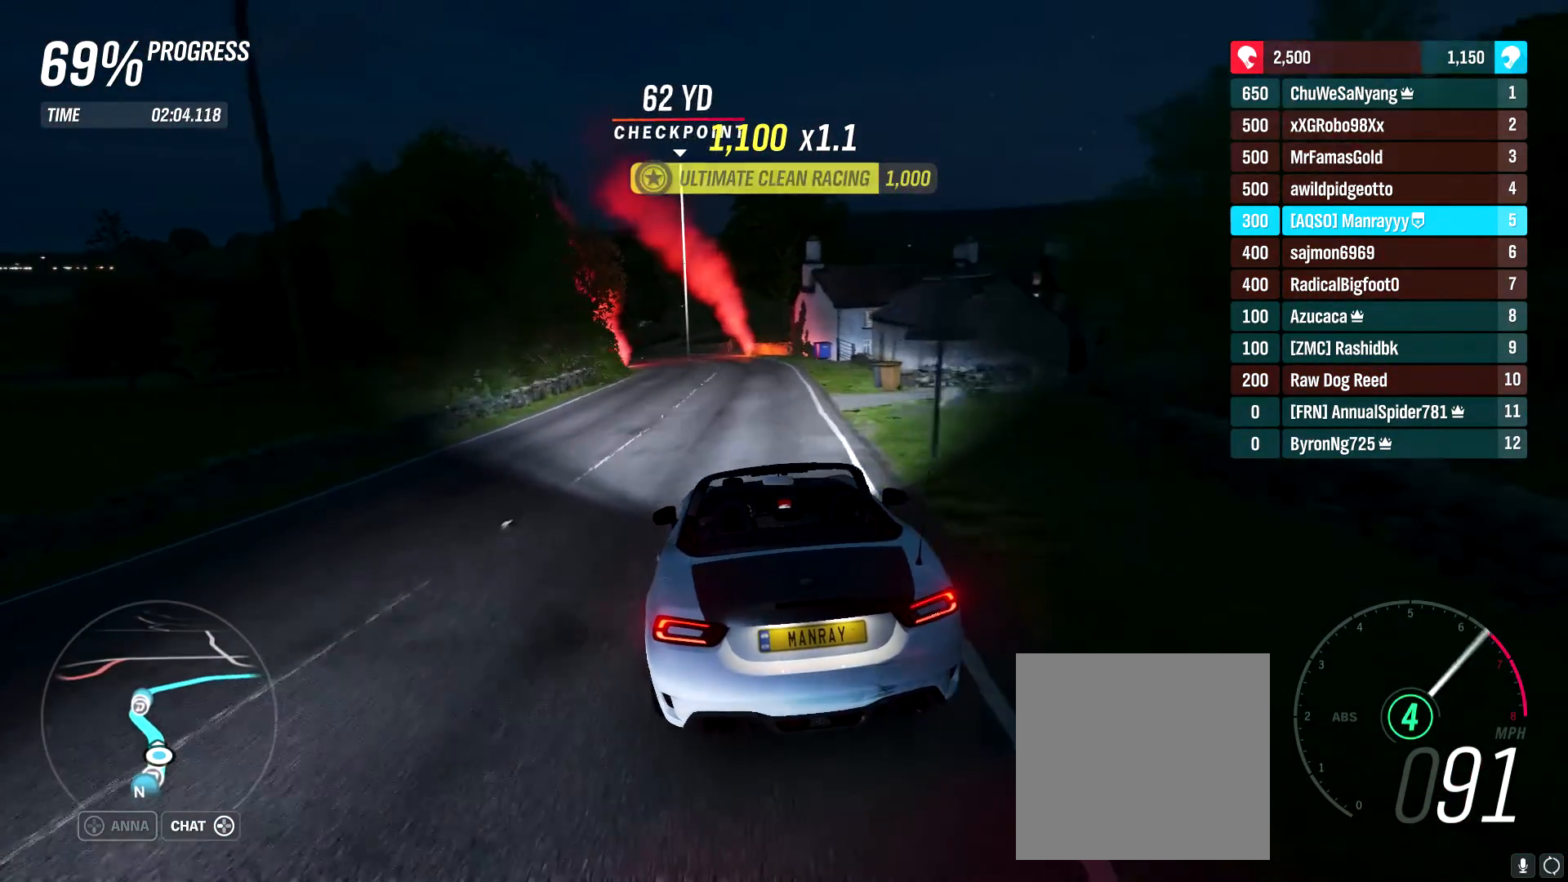
{"buttons": ["R2"], "left_stick": "center", "right_stick": "center", "events": [[67, "left_stick", "center"], [250, "left_stick", "left"], [450, "left_stick", "center"]]}
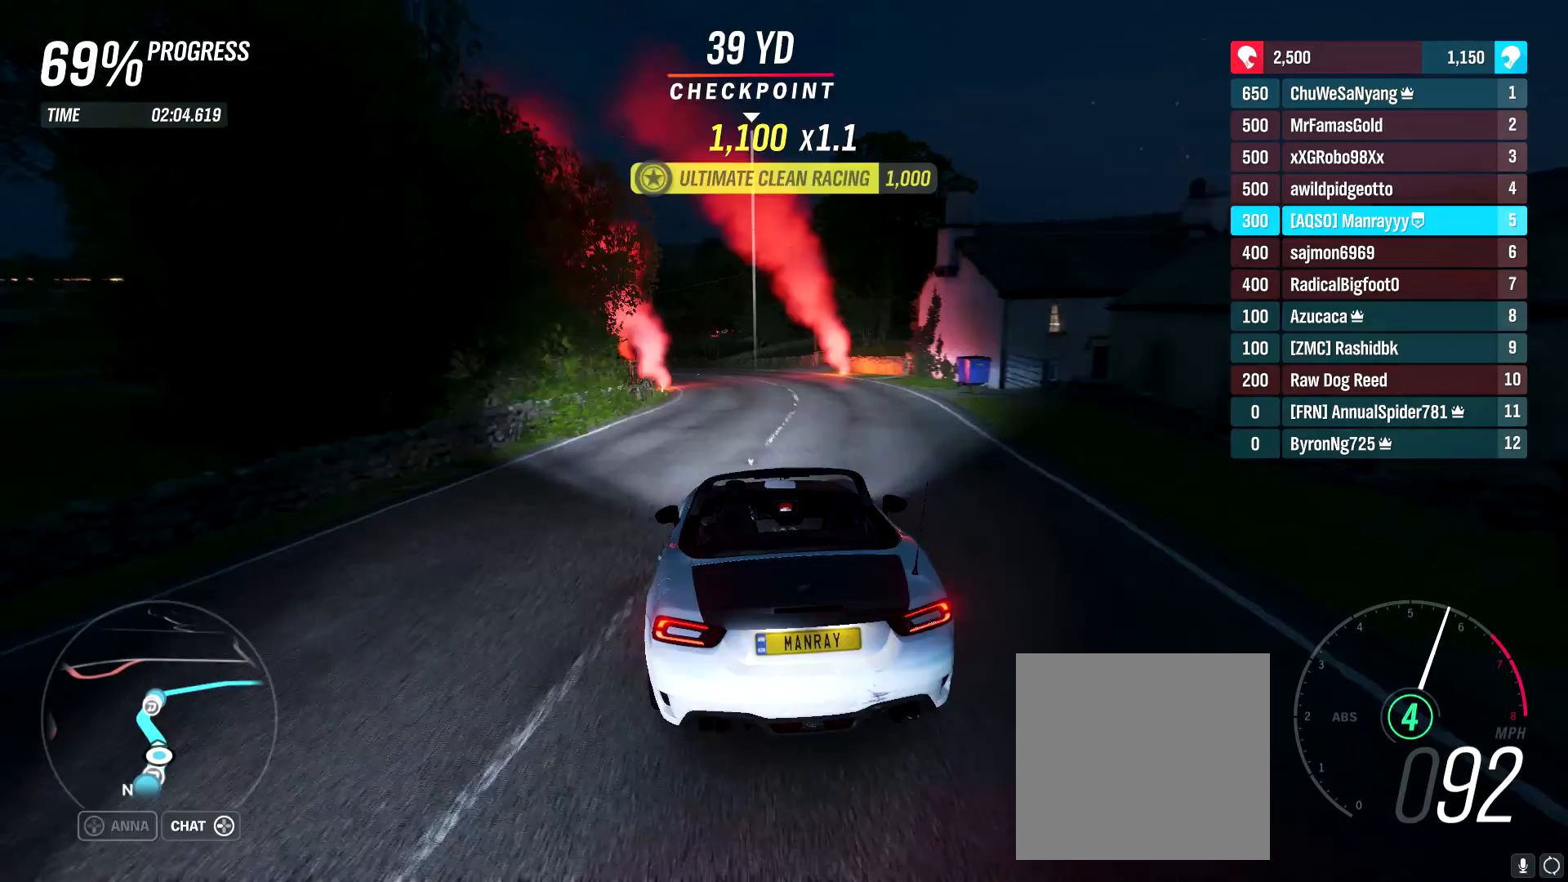
{"buttons": ["R2"], "left_stick": "left", "right_stick": "center", "events": [[83, "left_stick", "left"]]}
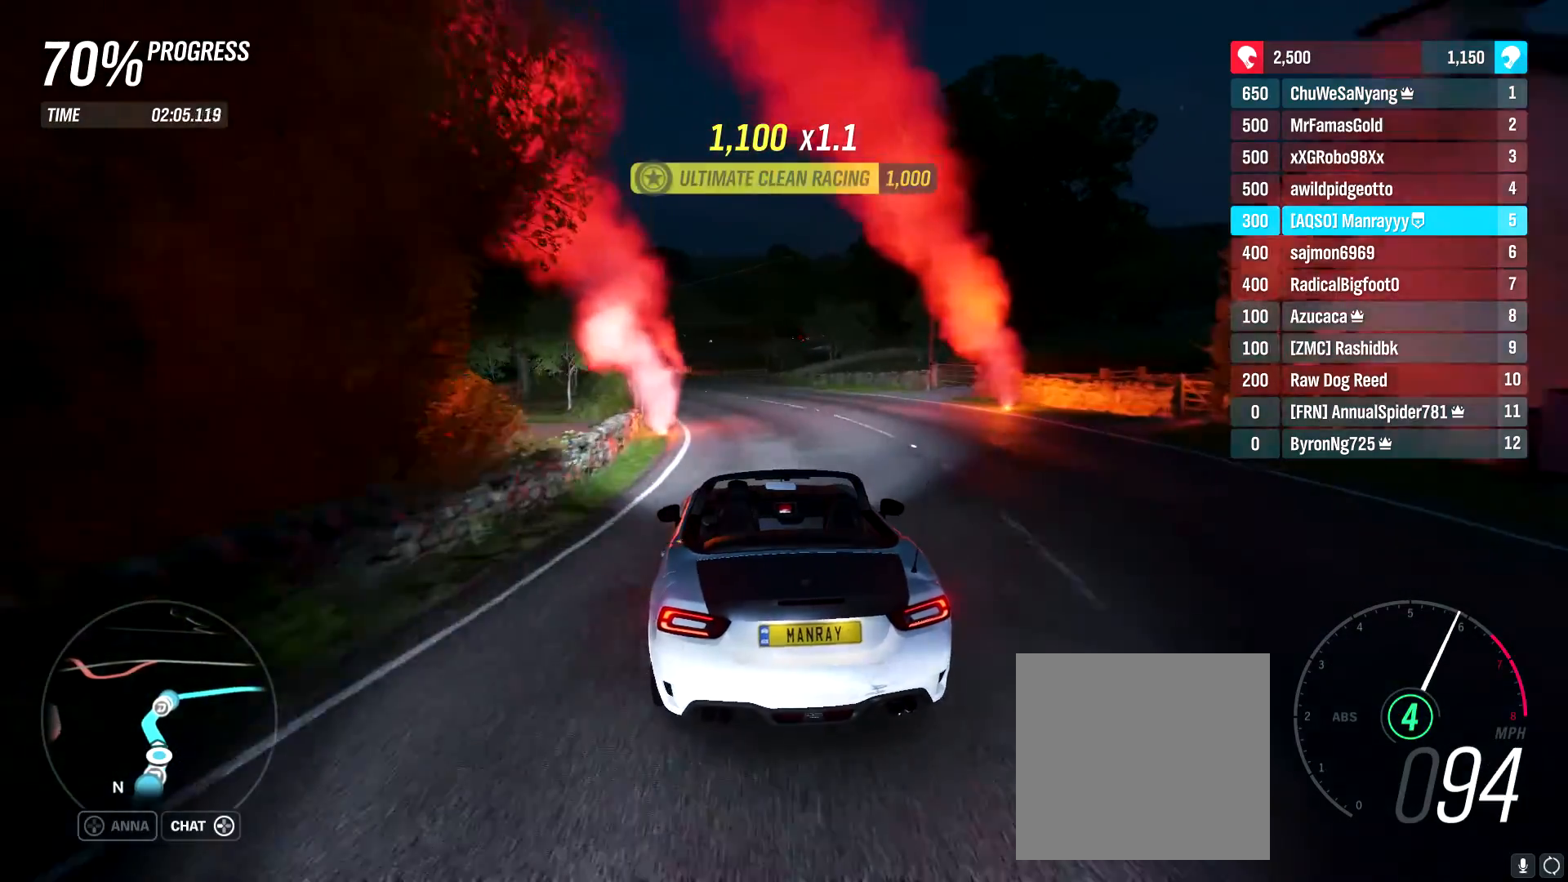
{"buttons": ["R2"], "left_stick": "center", "right_stick": "center", "events": [[200, "left_stick", "center"]]}
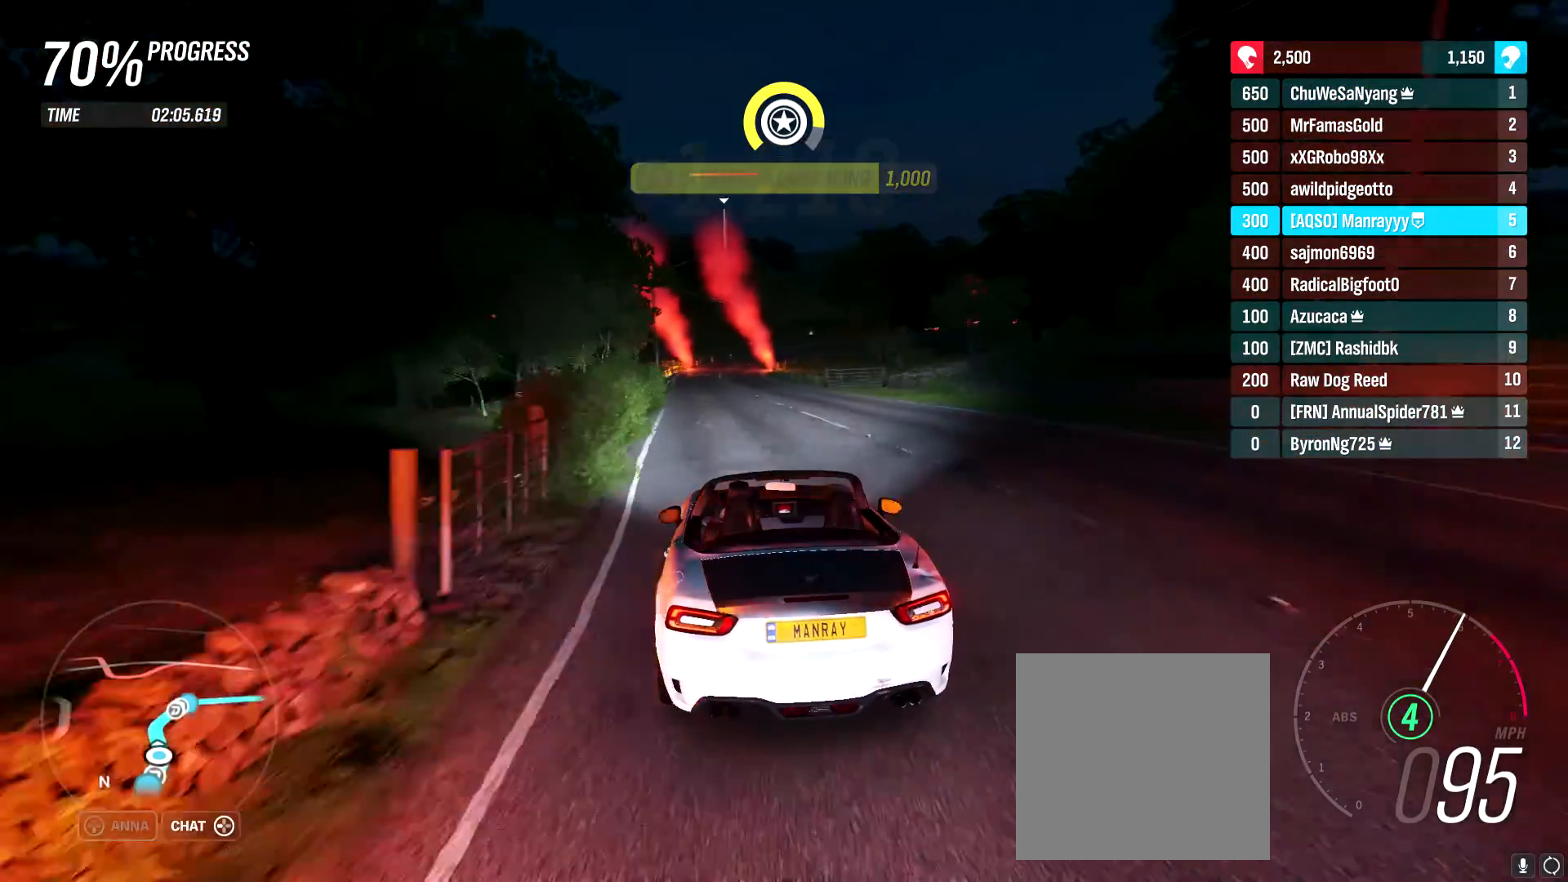
{"buttons": ["R2"], "left_stick": "center", "right_stick": "center", "events": [[133, "left_stick", "right"], [267, "left_stick", "center"]]}
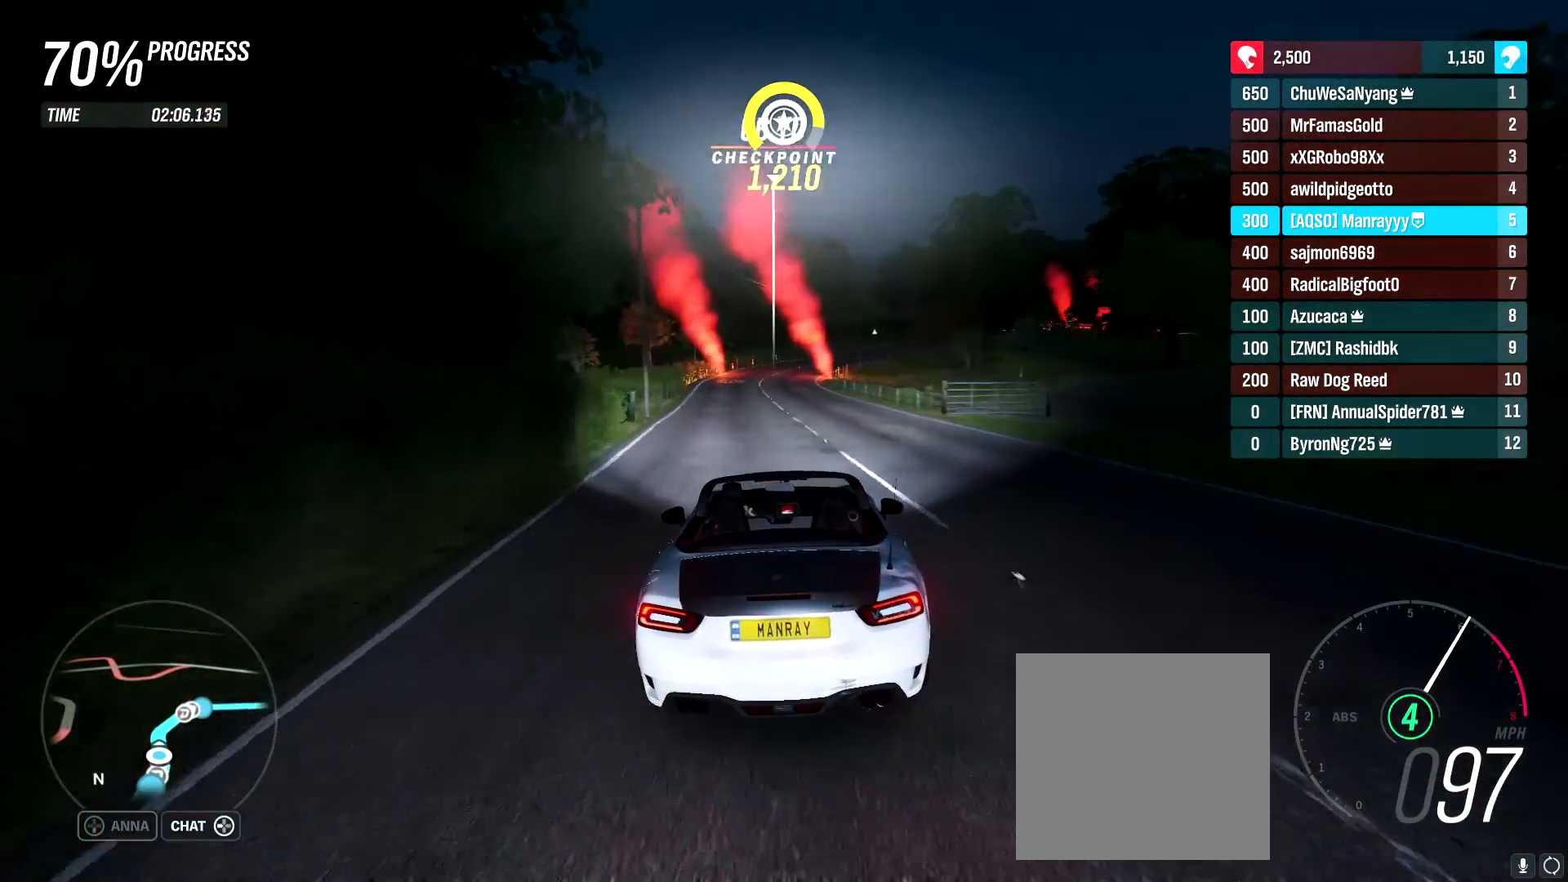
{"buttons": ["R2"], "left_stick": "center", "right_stick": "center", "events": [[317, "left_stick", "left"], [483, "left_stick", "center"]]}
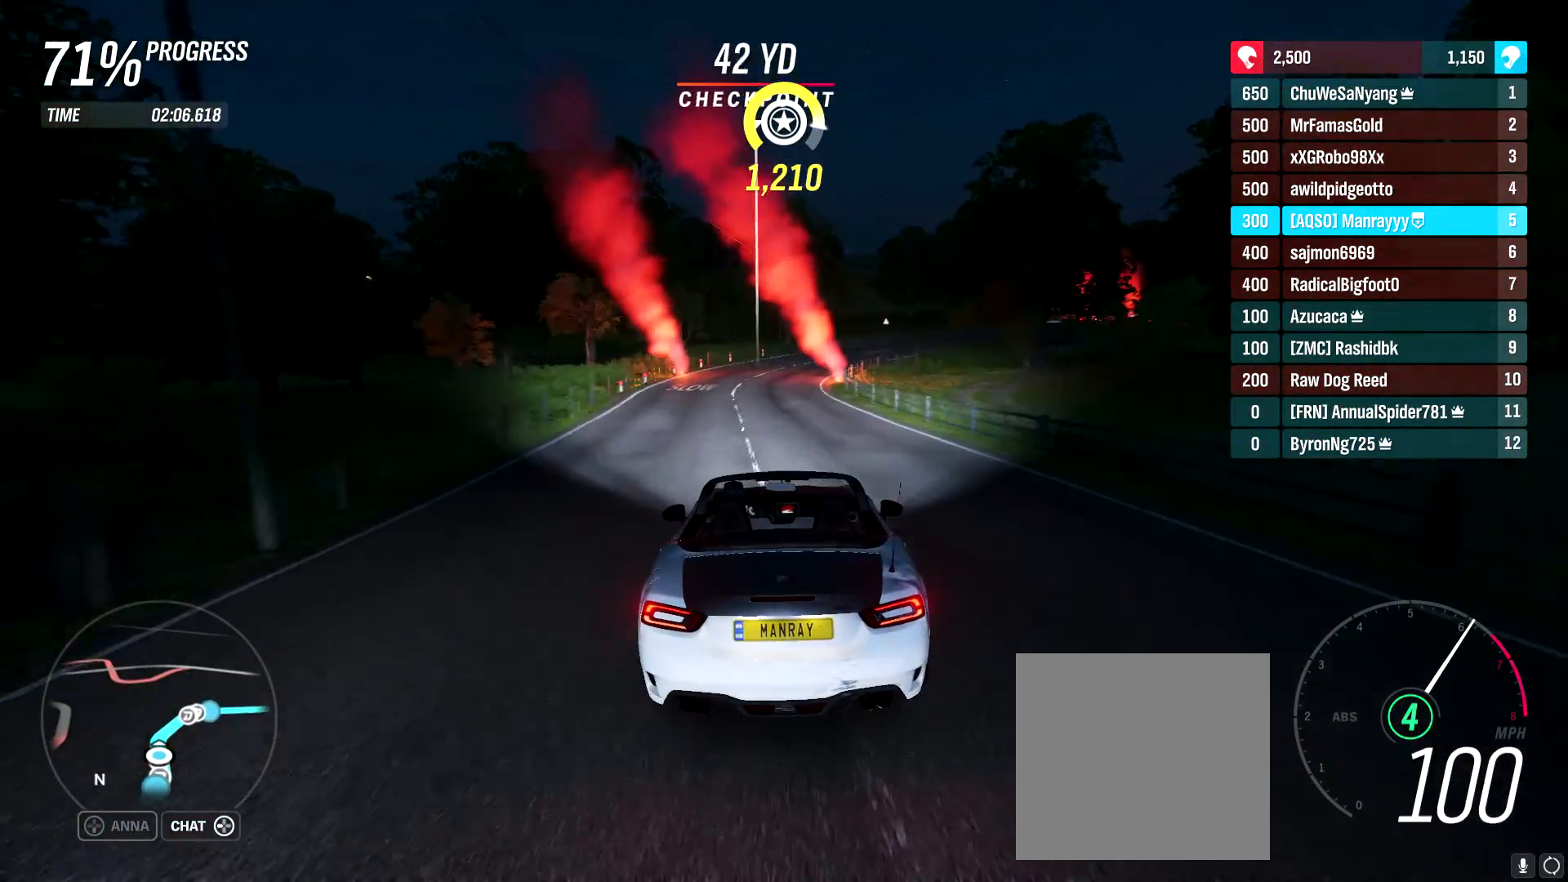
{"buttons": [], "left_stick": "right", "right_stick": "center", "events": [[67, "left_stick", "right"], [200, "R2", "up"]]}
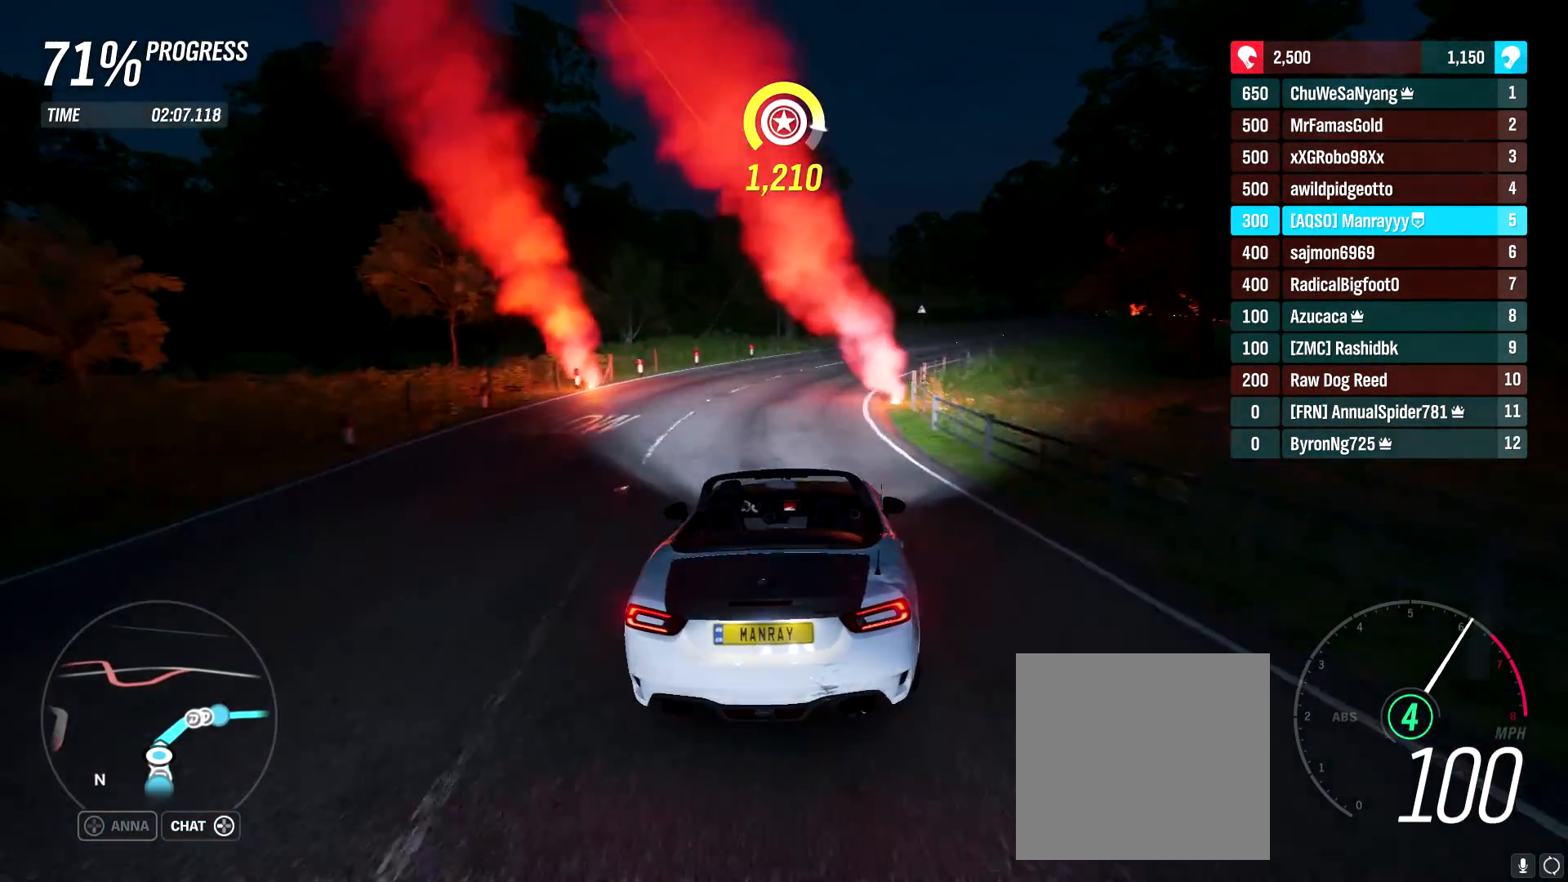
{"buttons": ["R2"], "left_stick": "right", "right_stick": "center", "events": [[83, "R2", "down"]]}